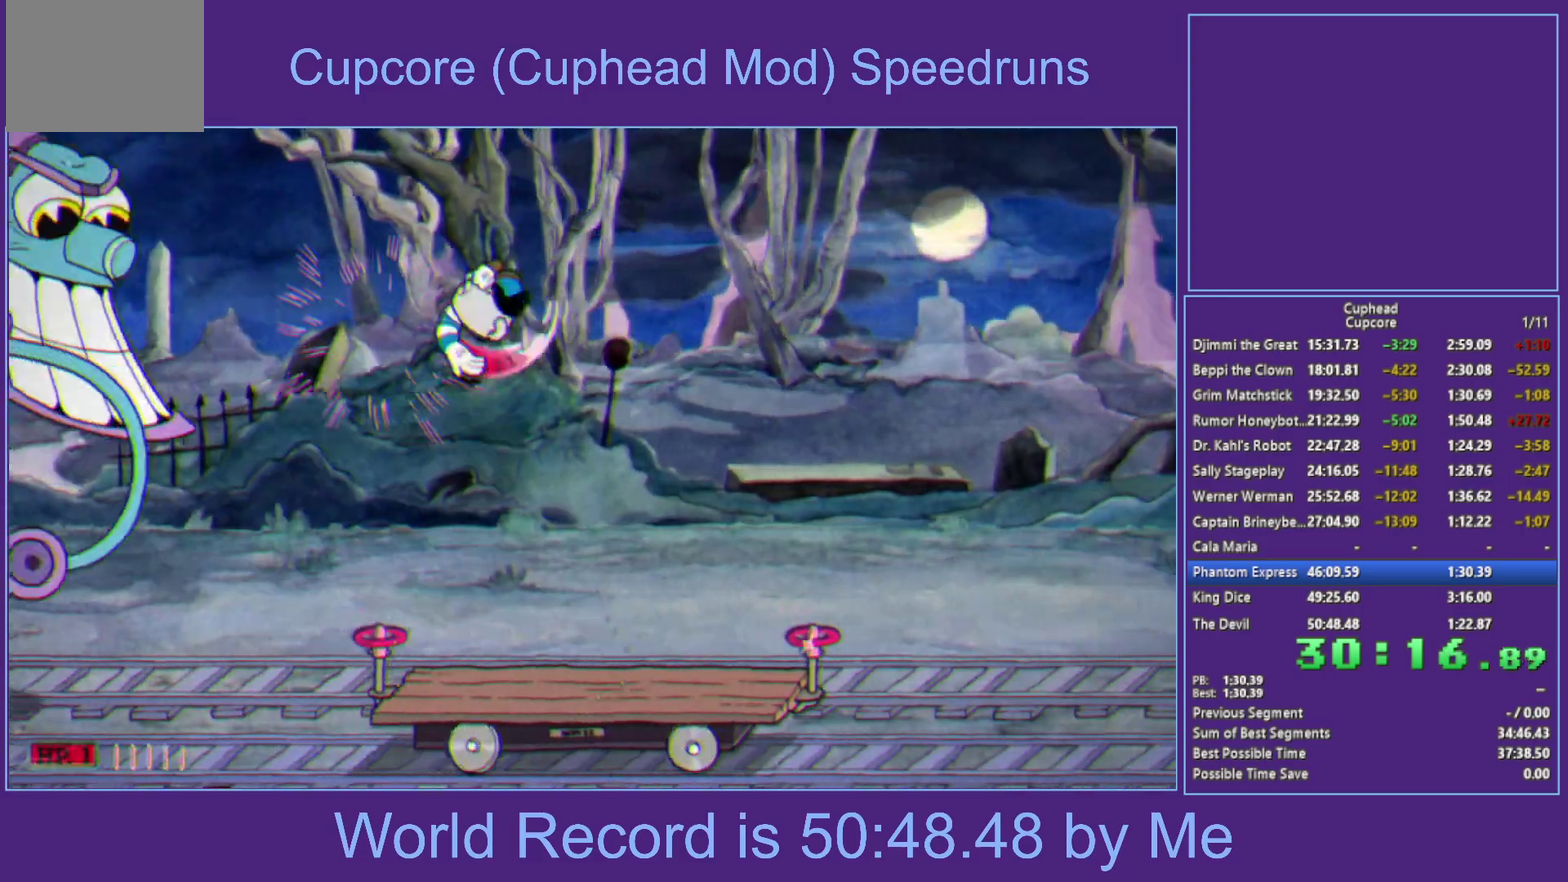
Gameplay with a controller (Xbox layout); each line is a JSON object with the inputs held at the frame after it. "events" lists button and stick changes between this image and that frame as [ms after this image, input, new state], when the widget could be followed in between.
{"buttons": [], "left_stick": "right", "right_stick": "center", "events": [[83, "left_stick", "down-right"], [217, "left_stick", "up"], [233, "X", "down"], [417, "X", "up"], [467, "left_stick", "right"]]}
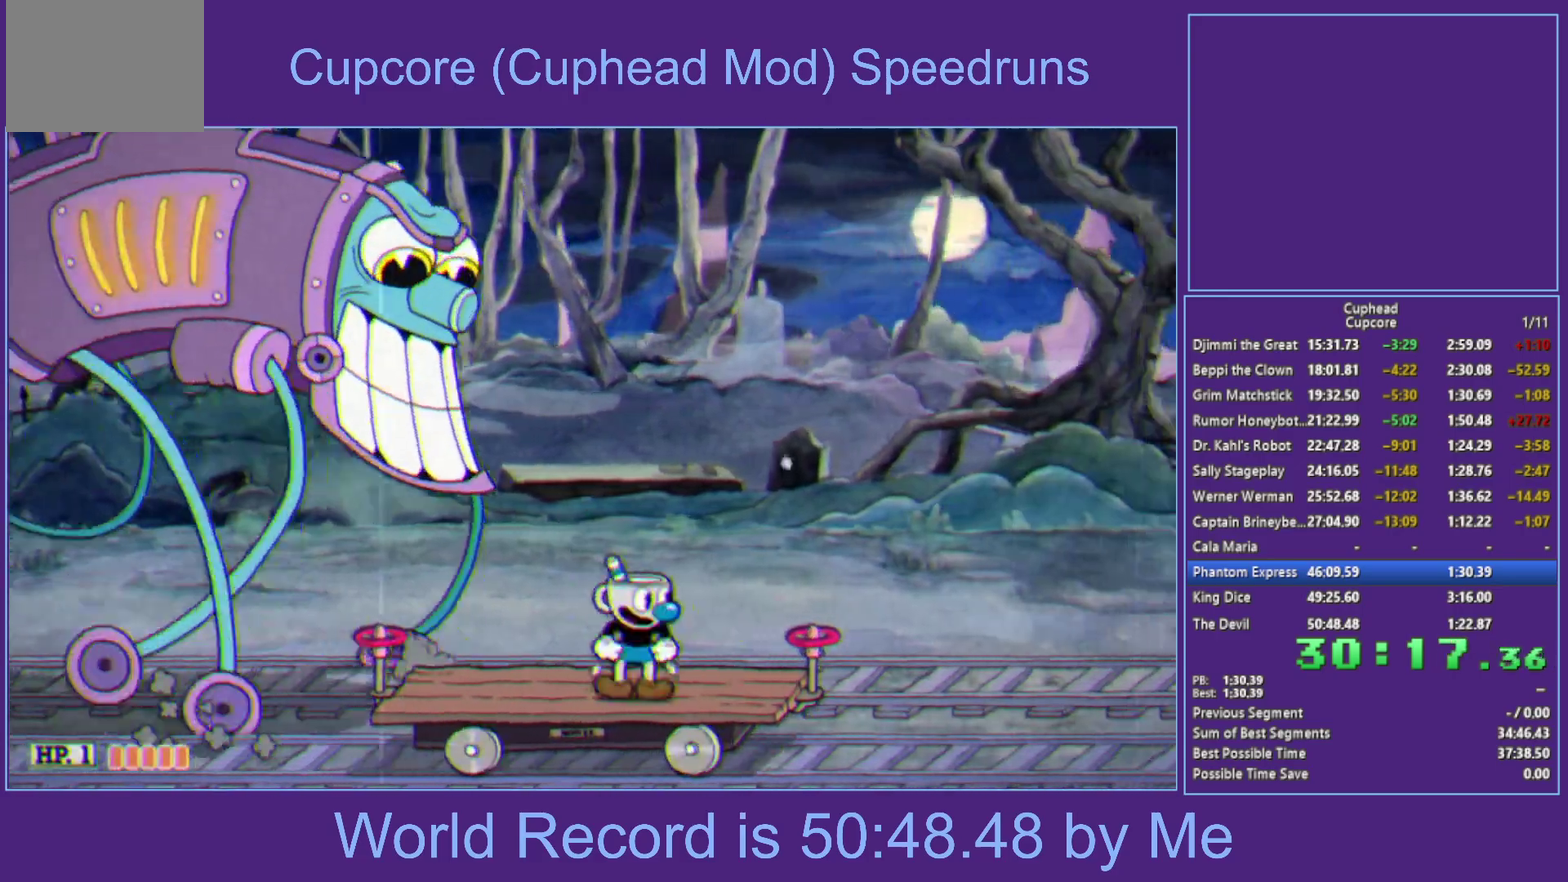
{"buttons": [], "left_stick": "left", "right_stick": "center", "events": [[33, "left_stick", "up-left"], [183, "left_stick", "center"], [400, "left_stick", "left"]]}
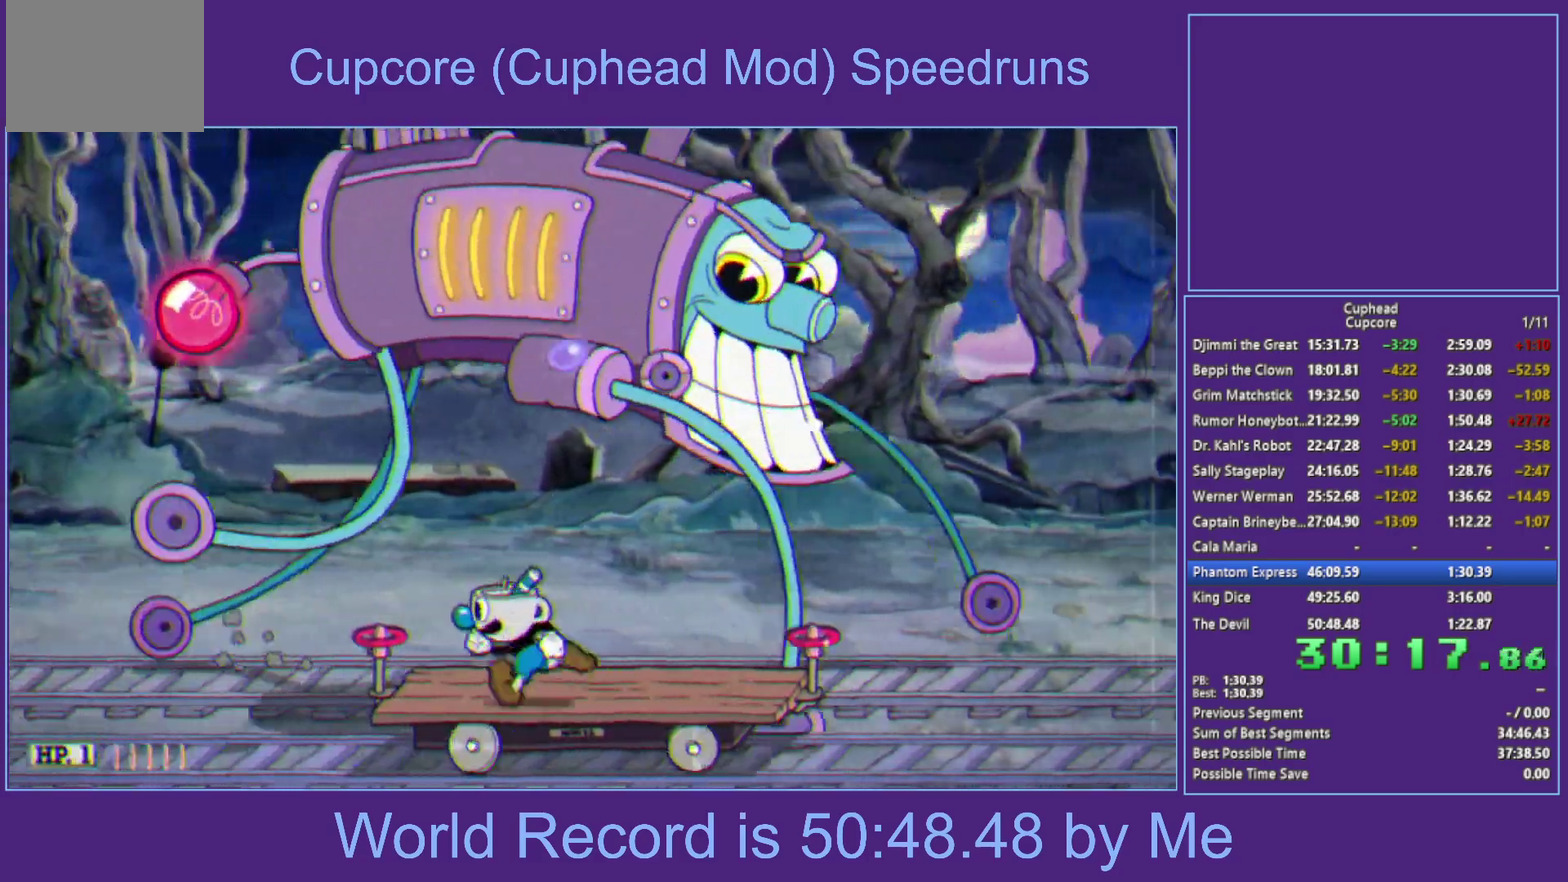
{"buttons": ["A"], "left_stick": "up-left", "right_stick": "center", "events": [[17, "left_stick", "center"], [67, "A", "down"], [83, "left_stick", "up-left"], [300, "A", "up"], [400, "A", "down"]]}
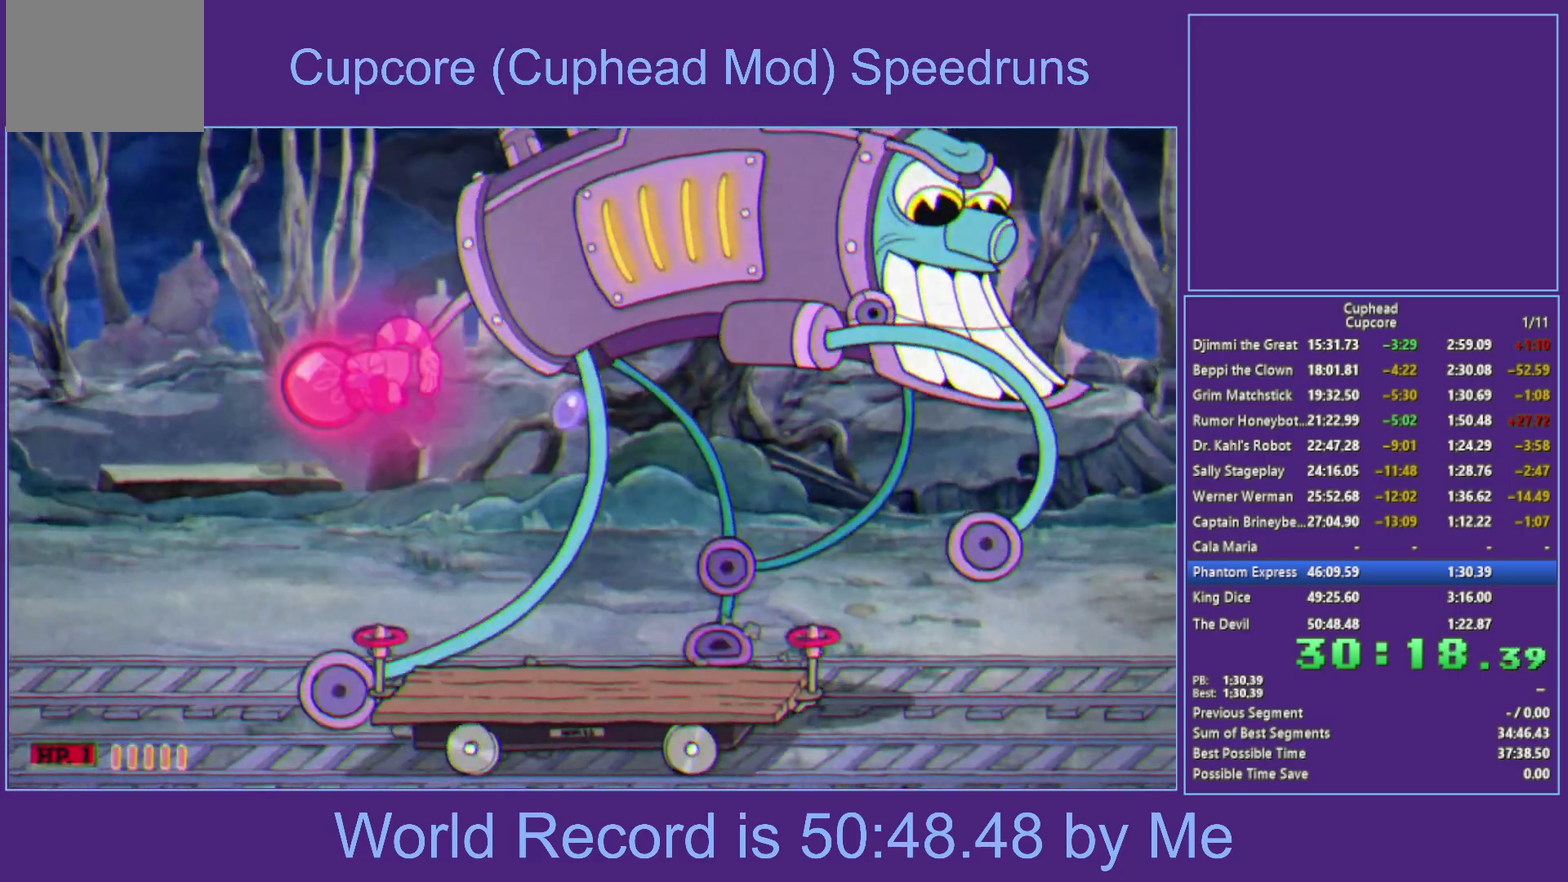
{"buttons": ["A", "B", "X", "L1"], "left_stick": "right", "right_stick": "center", "events": [[50, "left_stick", "right"], [333, "B", "down"], [383, "X", "down"], [400, "L1", "down"], [450, "L1", "up"], [500, "L1", "down"]]}
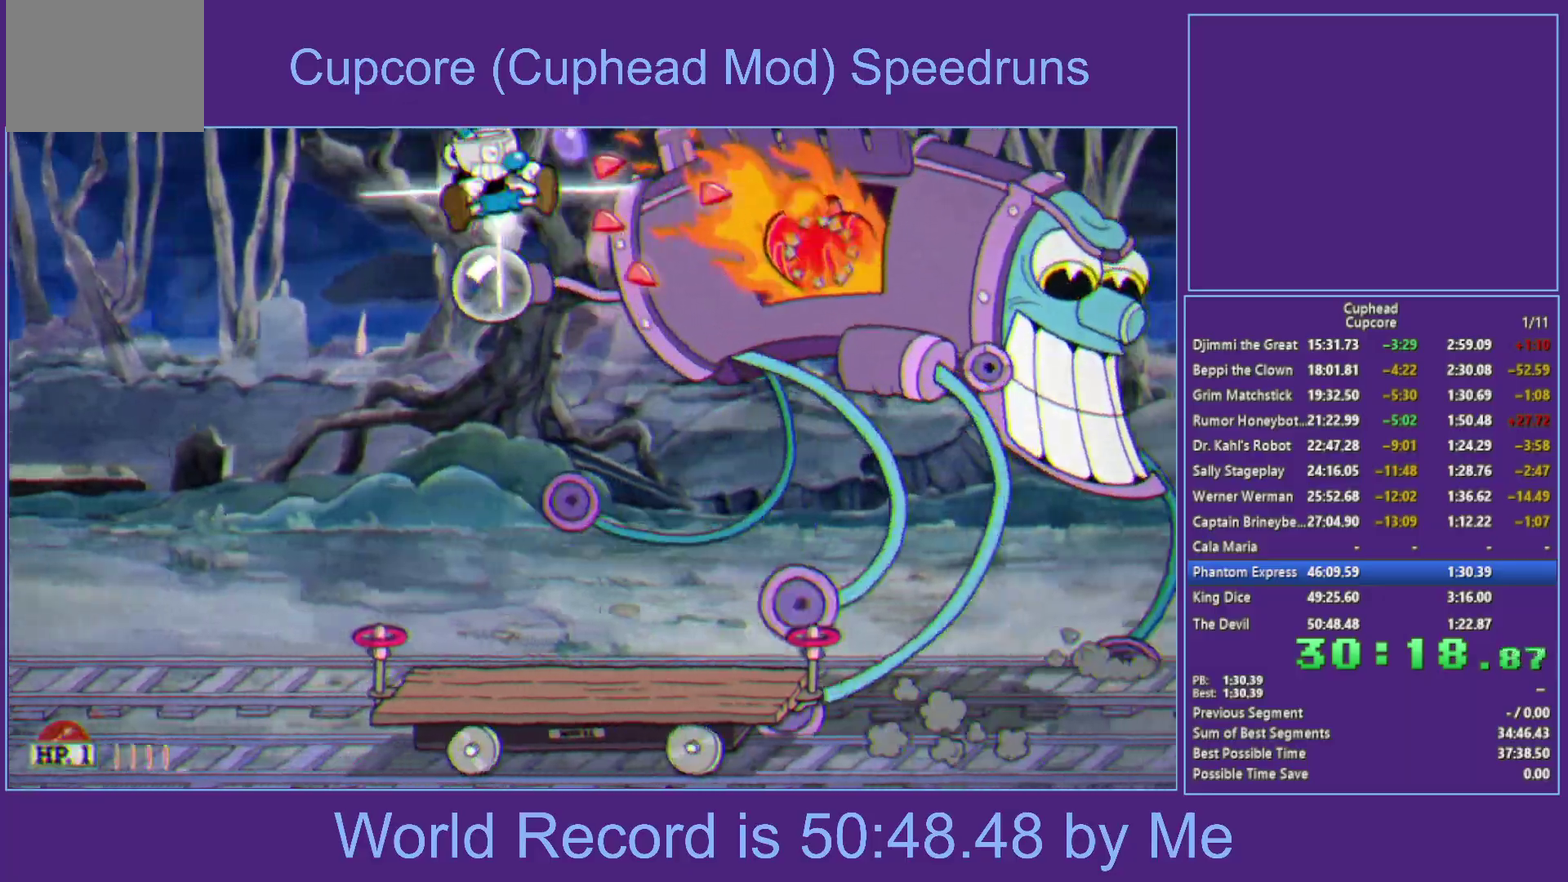
{"buttons": ["X"], "left_stick": "right", "right_stick": "center", "events": [[100, "left_stick", "center"], [117, "B", "up"], [133, "L1", "up"], [167, "A", "up"], [250, "left_stick", "up-right"], [350, "left_stick", "right"]]}
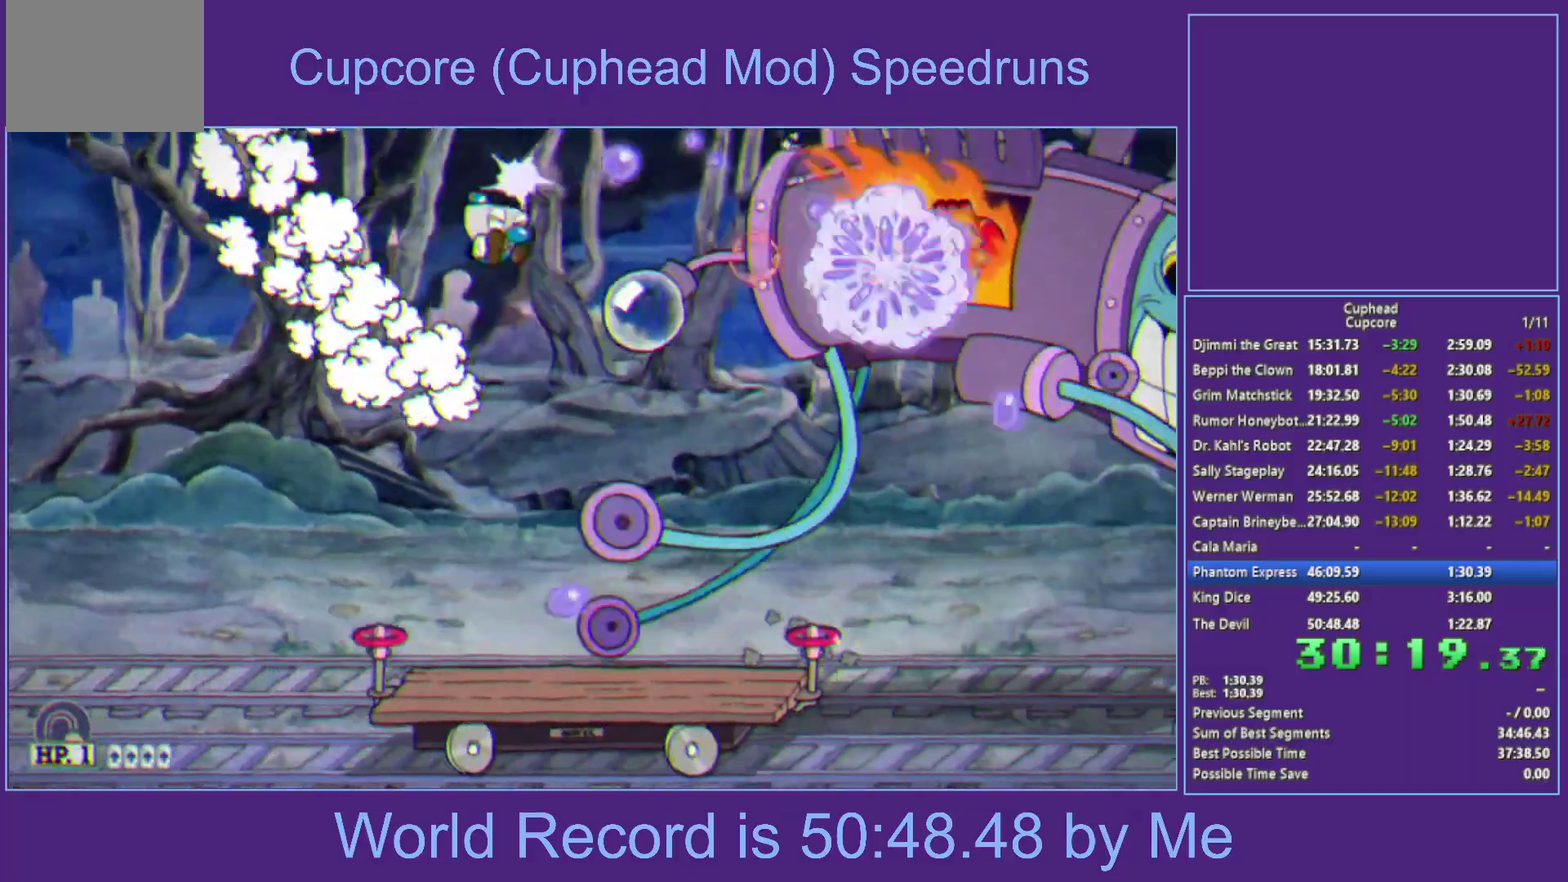
{"buttons": ["A"], "left_stick": "left", "right_stick": "center", "events": [[267, "X", "up"], [300, "left_stick", "center"], [350, "left_stick", "left"], [417, "A", "down"]]}
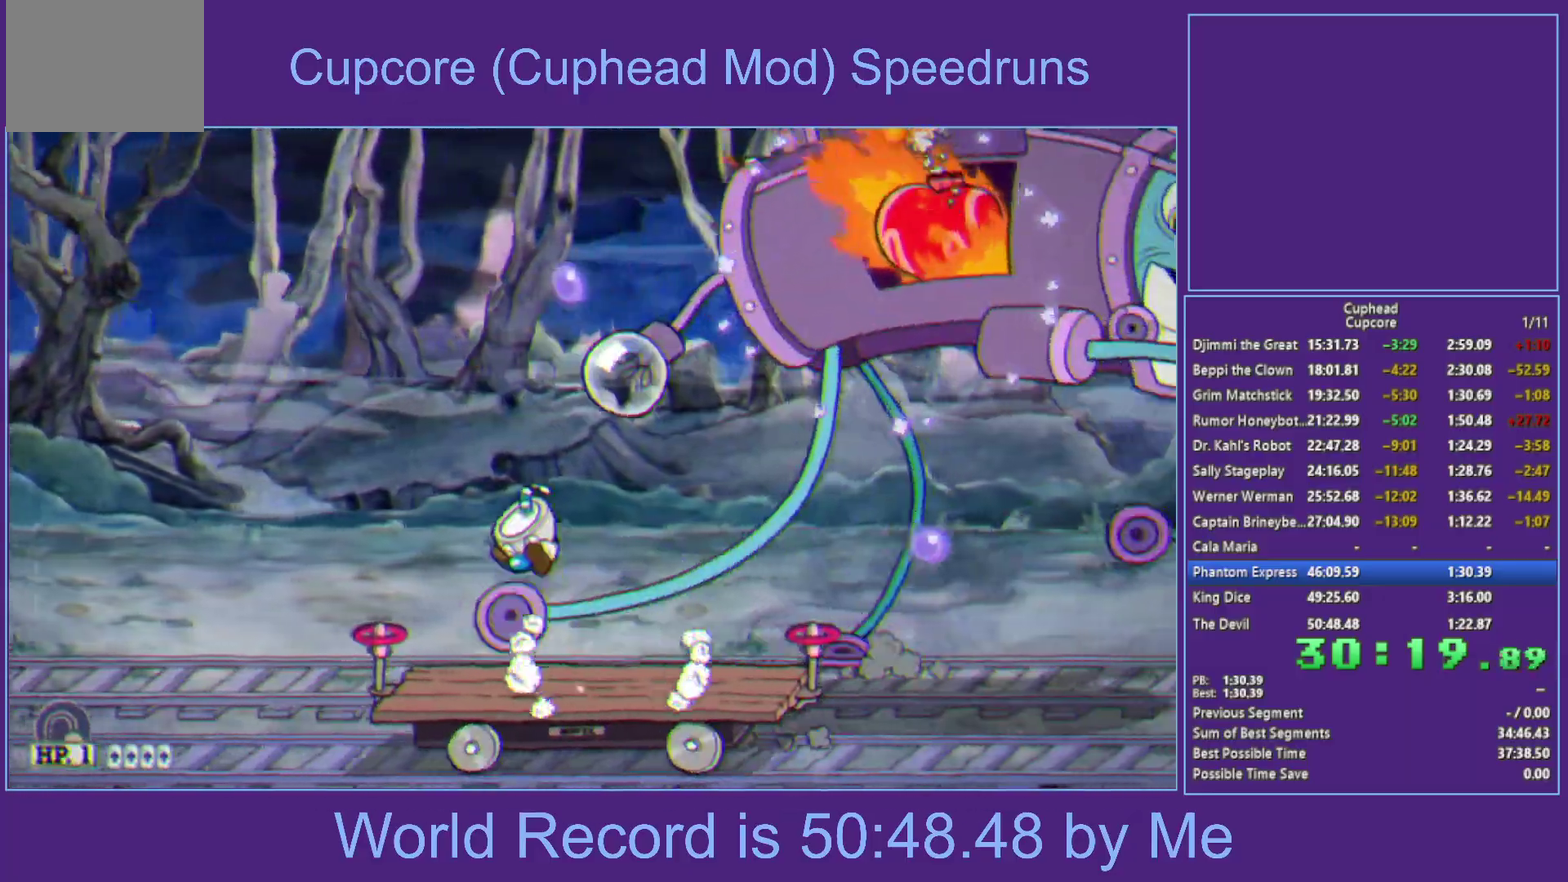
{"buttons": ["A", "X", "L1"], "left_stick": "up-right", "right_stick": "center", "events": [[83, "left_stick", "up"], [217, "B", "down"], [267, "X", "down"], [300, "L1", "down"], [350, "L1", "up"], [350, "left_stick", "up-right"], [400, "L1", "down"], [500, "B", "up"]]}
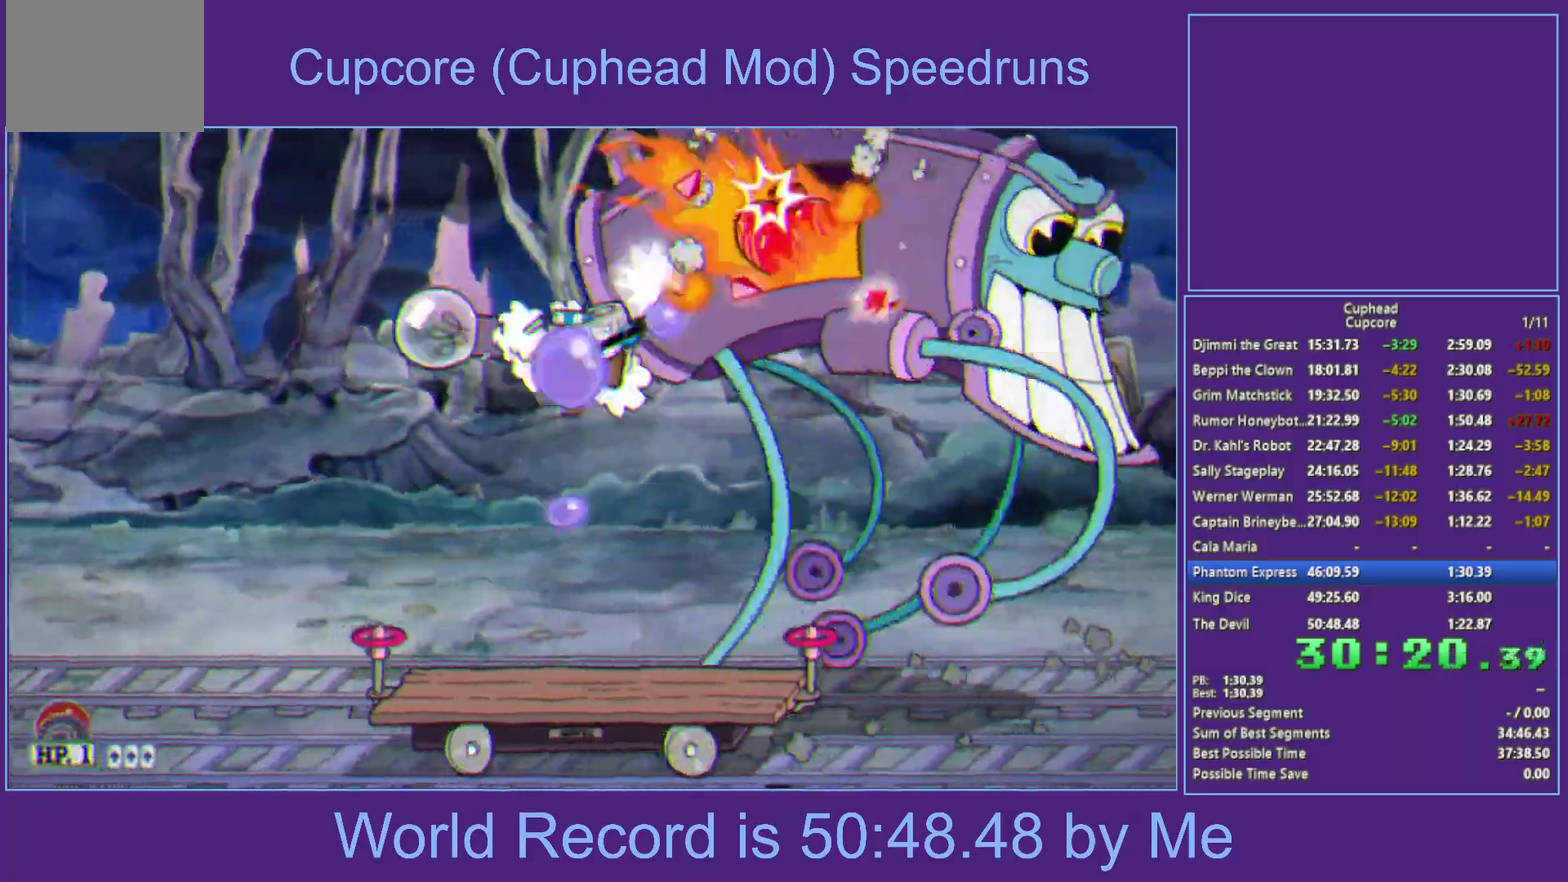
{"buttons": [], "left_stick": "left", "right_stick": "center", "events": [[33, "A", "up"], [67, "L1", "up"], [450, "left_stick", "left"], [483, "X", "up"]]}
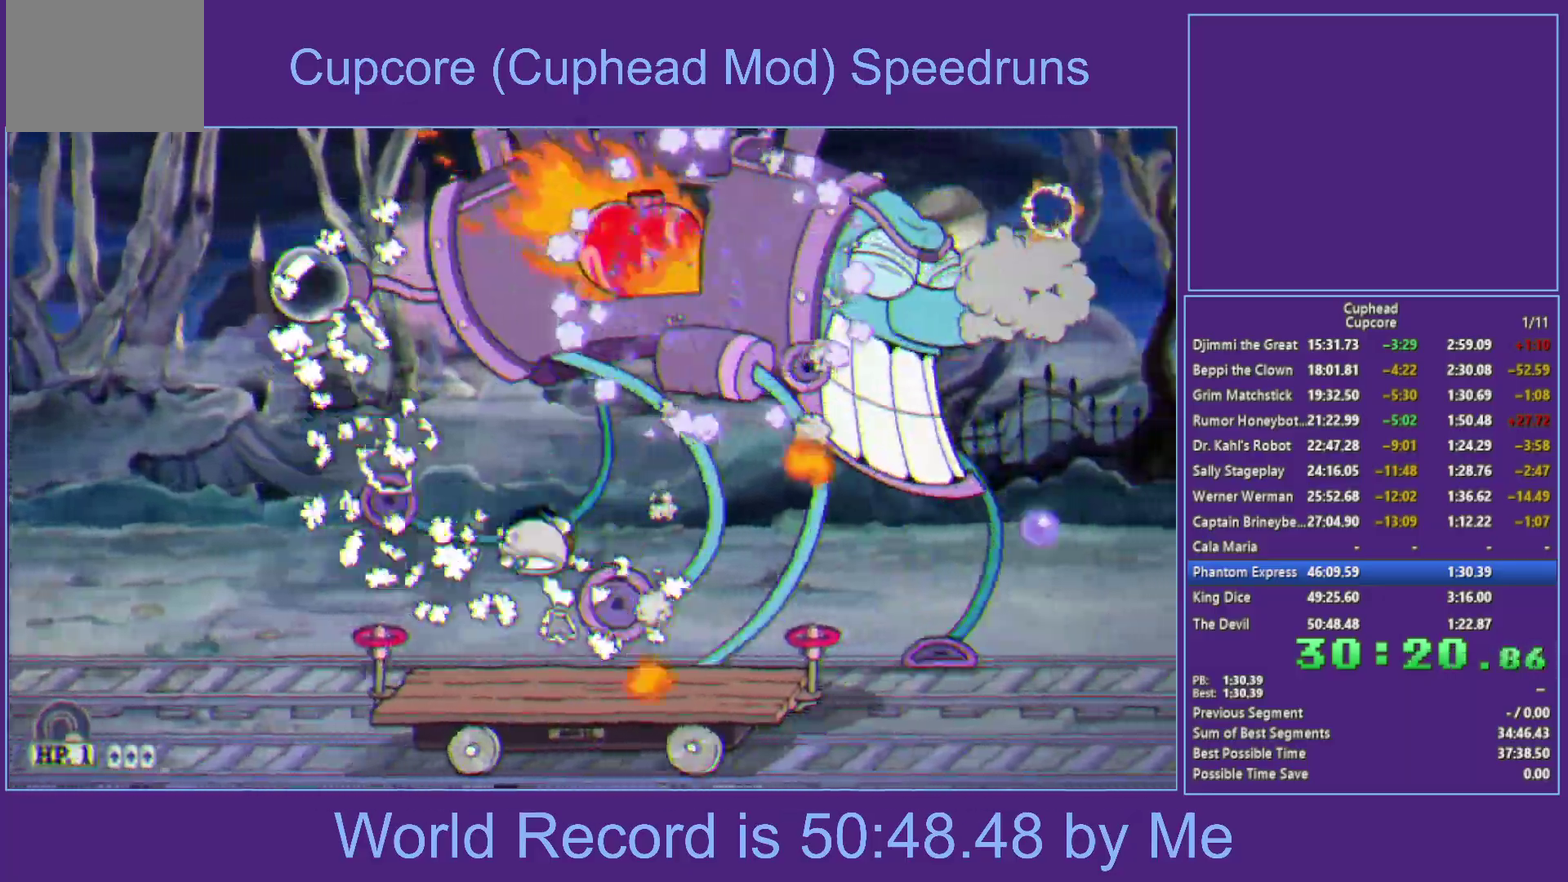
{"buttons": ["A", "B", "X"], "left_stick": "up", "right_stick": "center", "events": [[133, "A", "down"], [400, "left_stick", "up"], [450, "B", "down"], [467, "X", "down"]]}
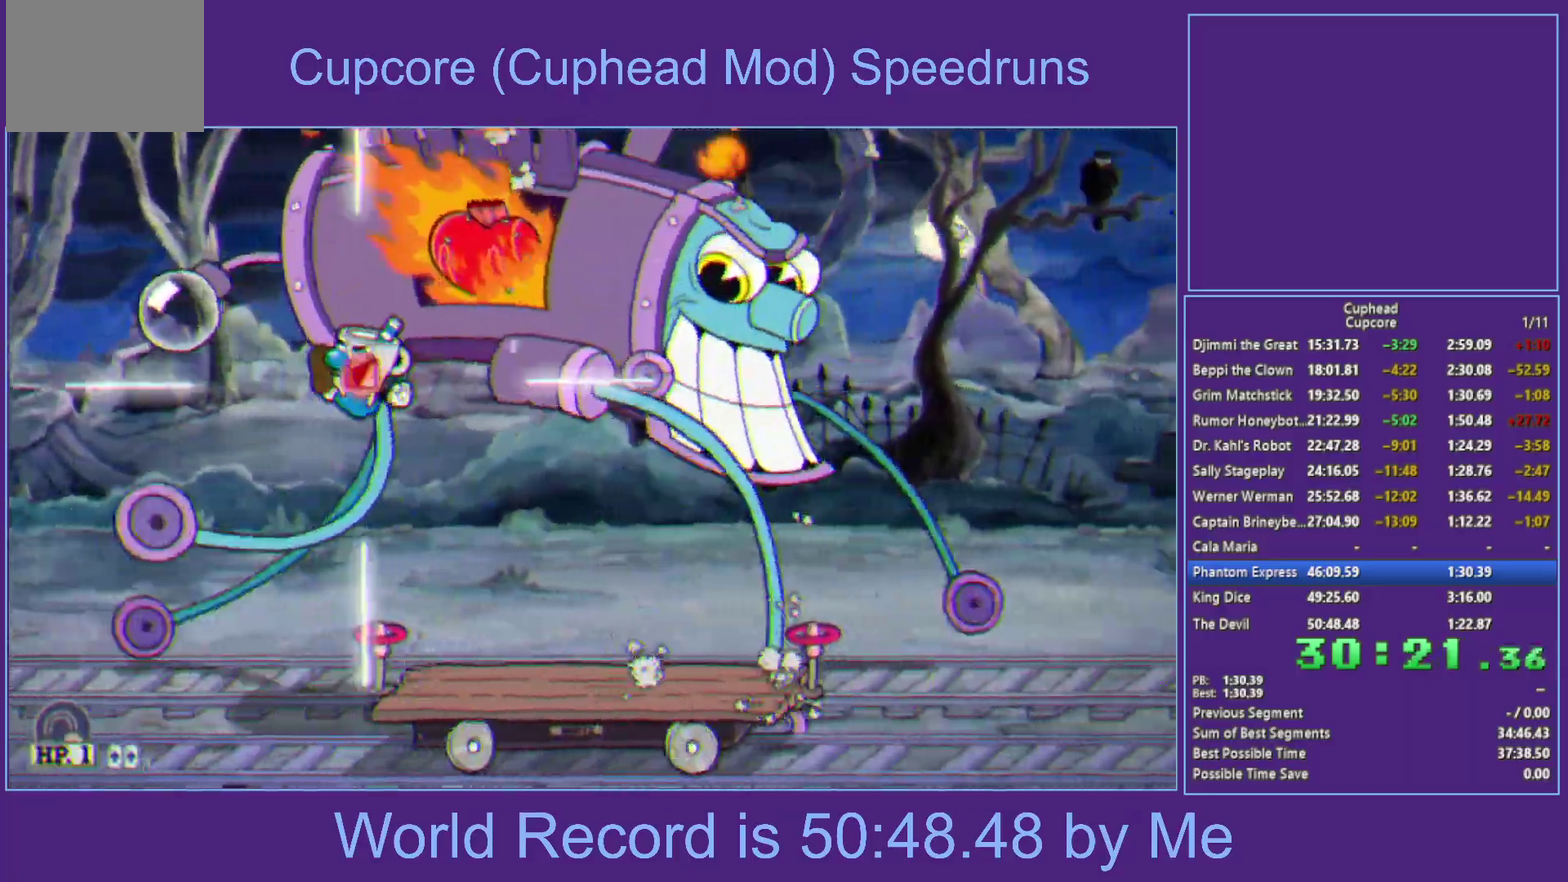
{"buttons": ["X"], "left_stick": "up", "right_stick": "center", "events": [[117, "L1", "down"], [133, "B", "up"], [150, "A", "up"], [267, "L1", "up"]]}
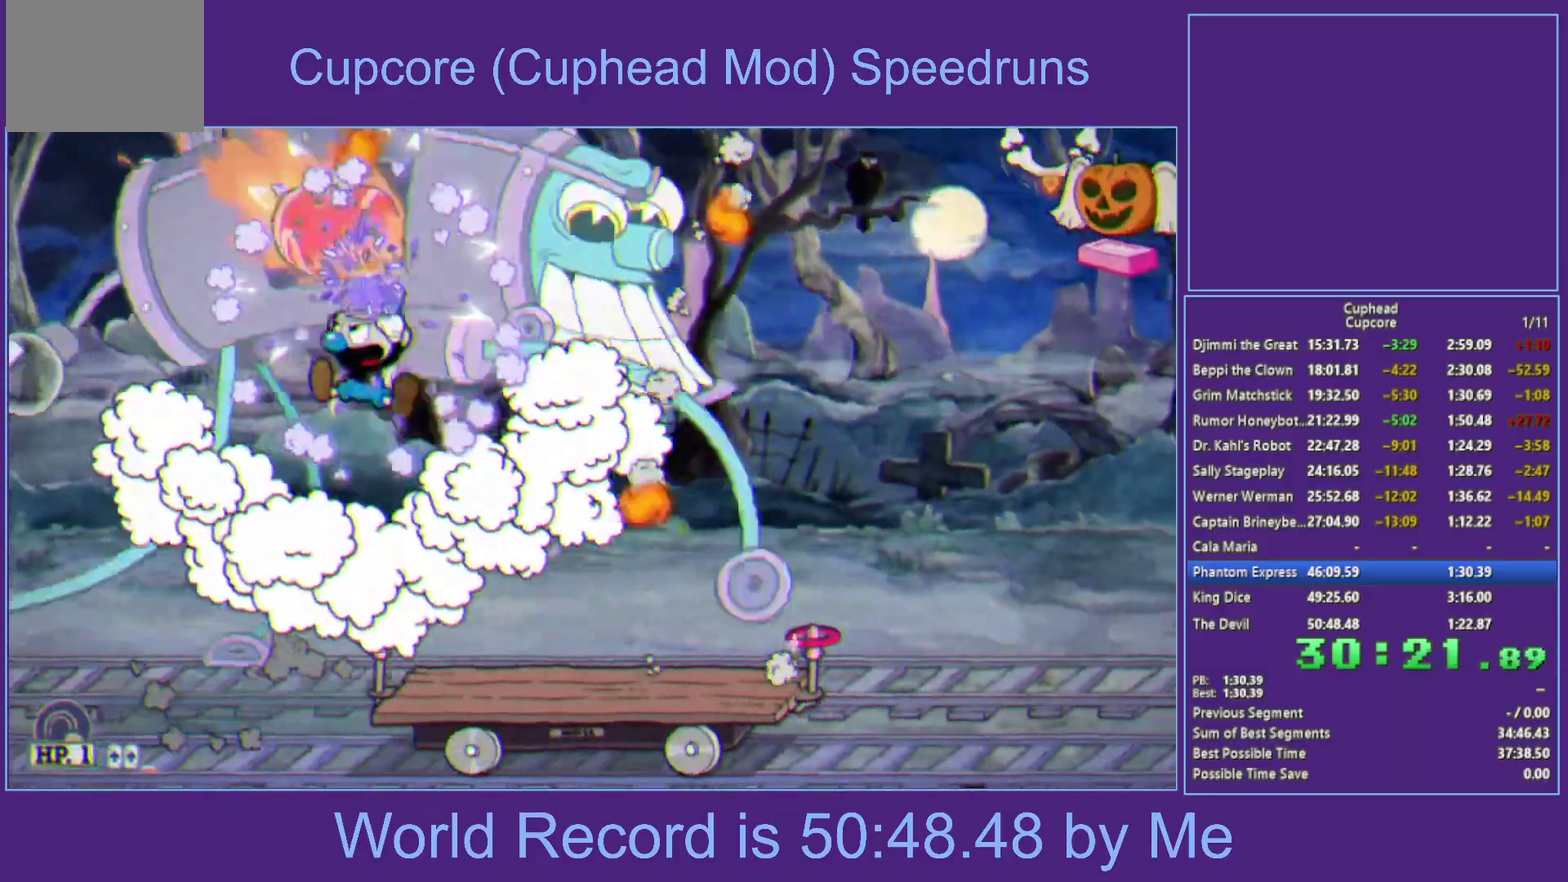
{"buttons": [], "left_stick": "left", "right_stick": "center", "events": [[150, "X", "up"], [150, "left_stick", "up-right"], [233, "left_stick", "center"], [333, "left_stick", "left"]]}
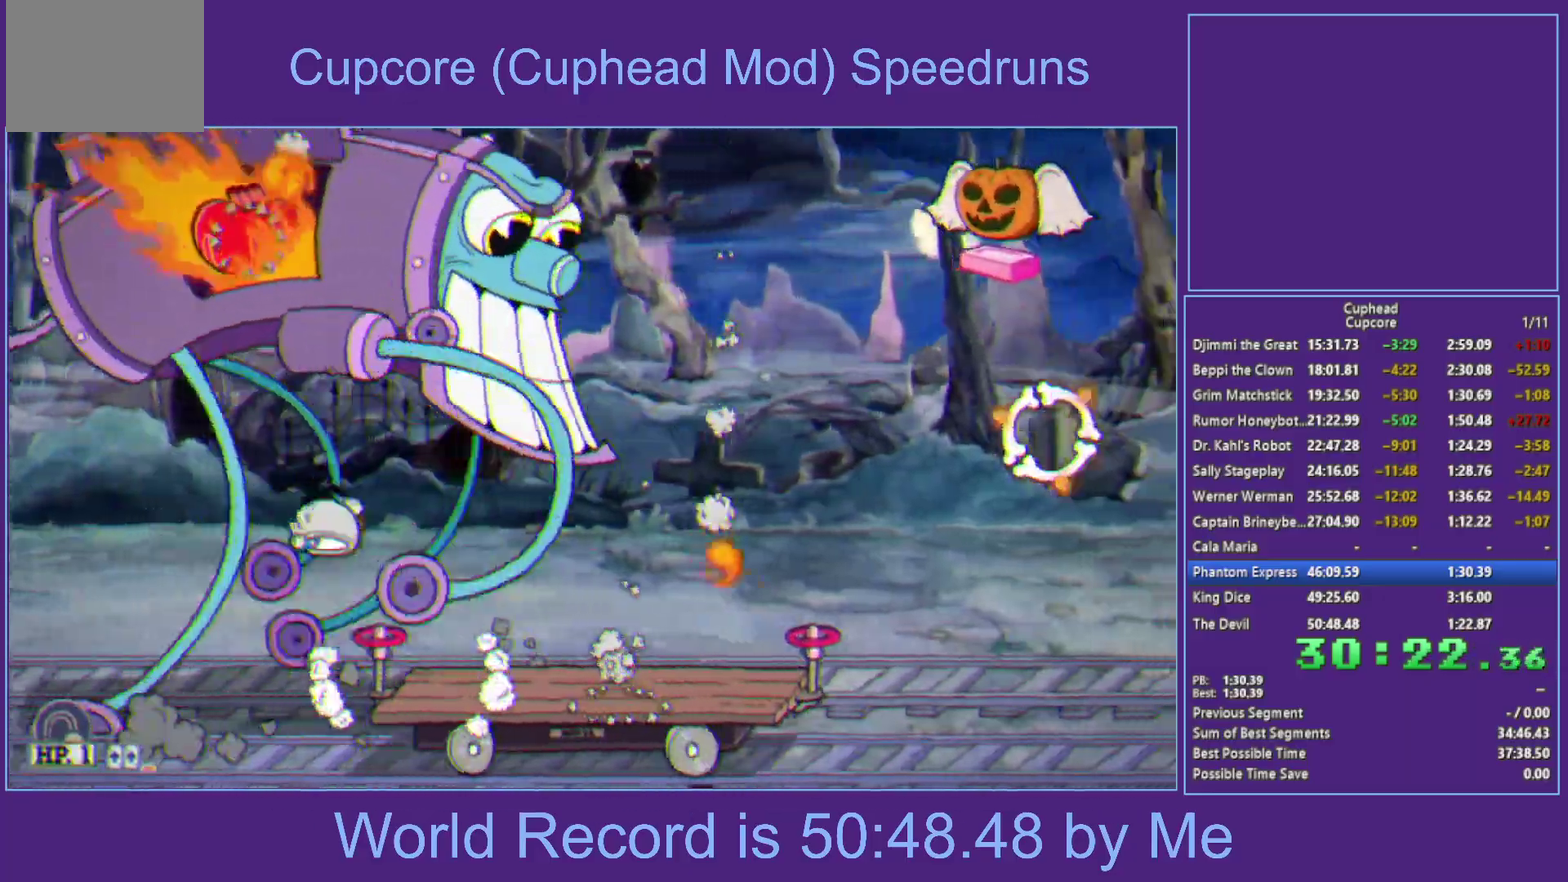
{"buttons": ["A"], "left_stick": "up", "right_stick": "center", "events": [[33, "left_stick", "center"], [183, "A", "down"], [200, "left_stick", "right"], [467, "left_stick", "up"]]}
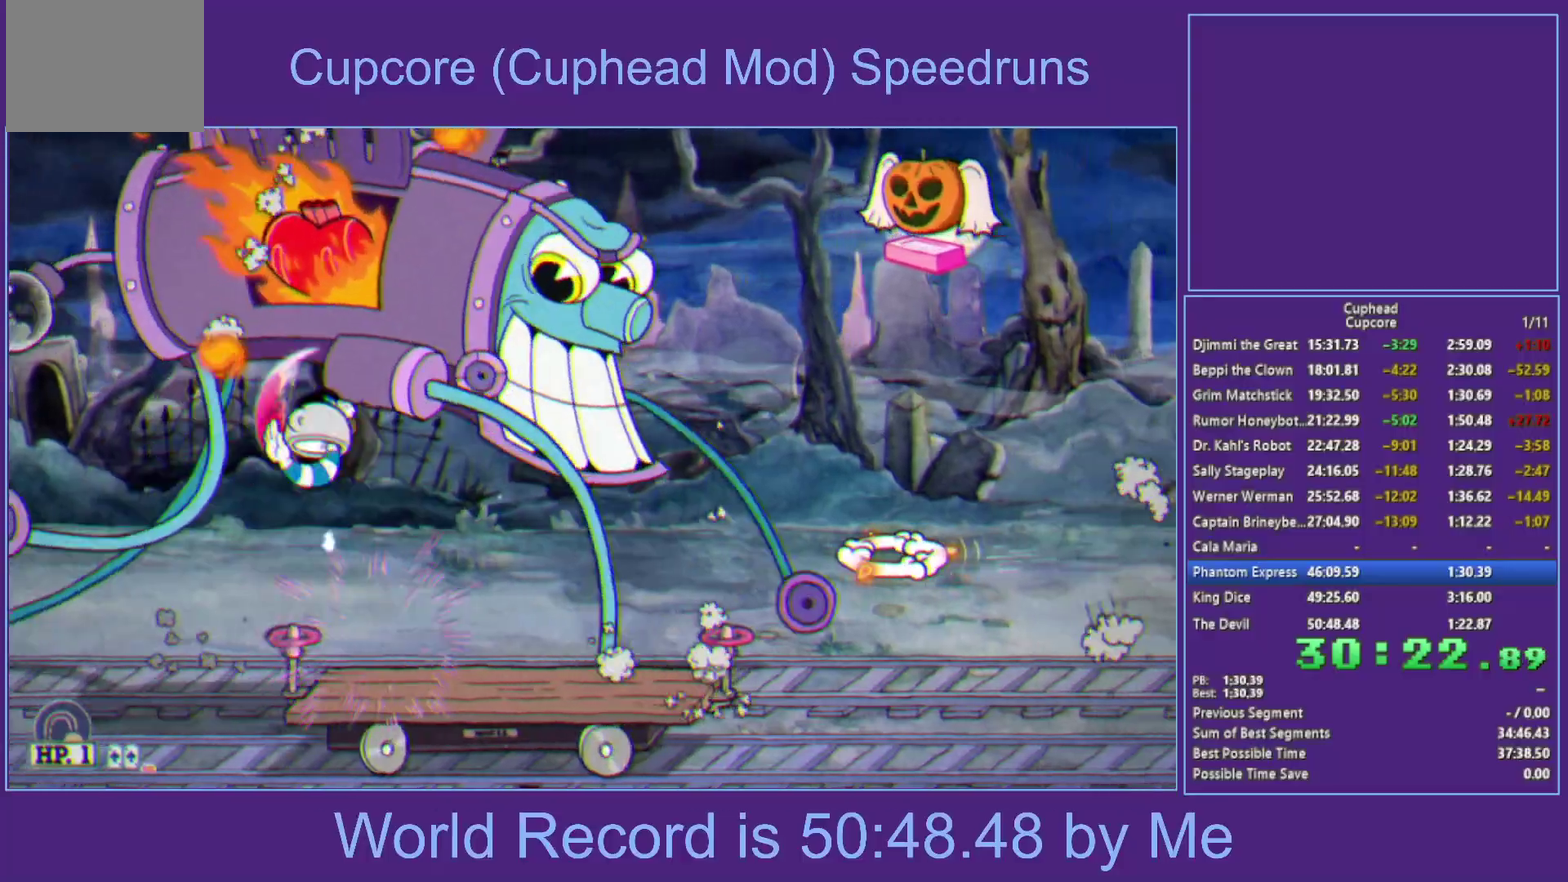
{"buttons": ["X"], "left_stick": "up-right", "right_stick": "center", "events": [[83, "B", "down"], [117, "X", "down"], [167, "L1", "down"], [350, "B", "up"], [367, "A", "up"], [417, "L1", "up"], [450, "left_stick", "up-right"]]}
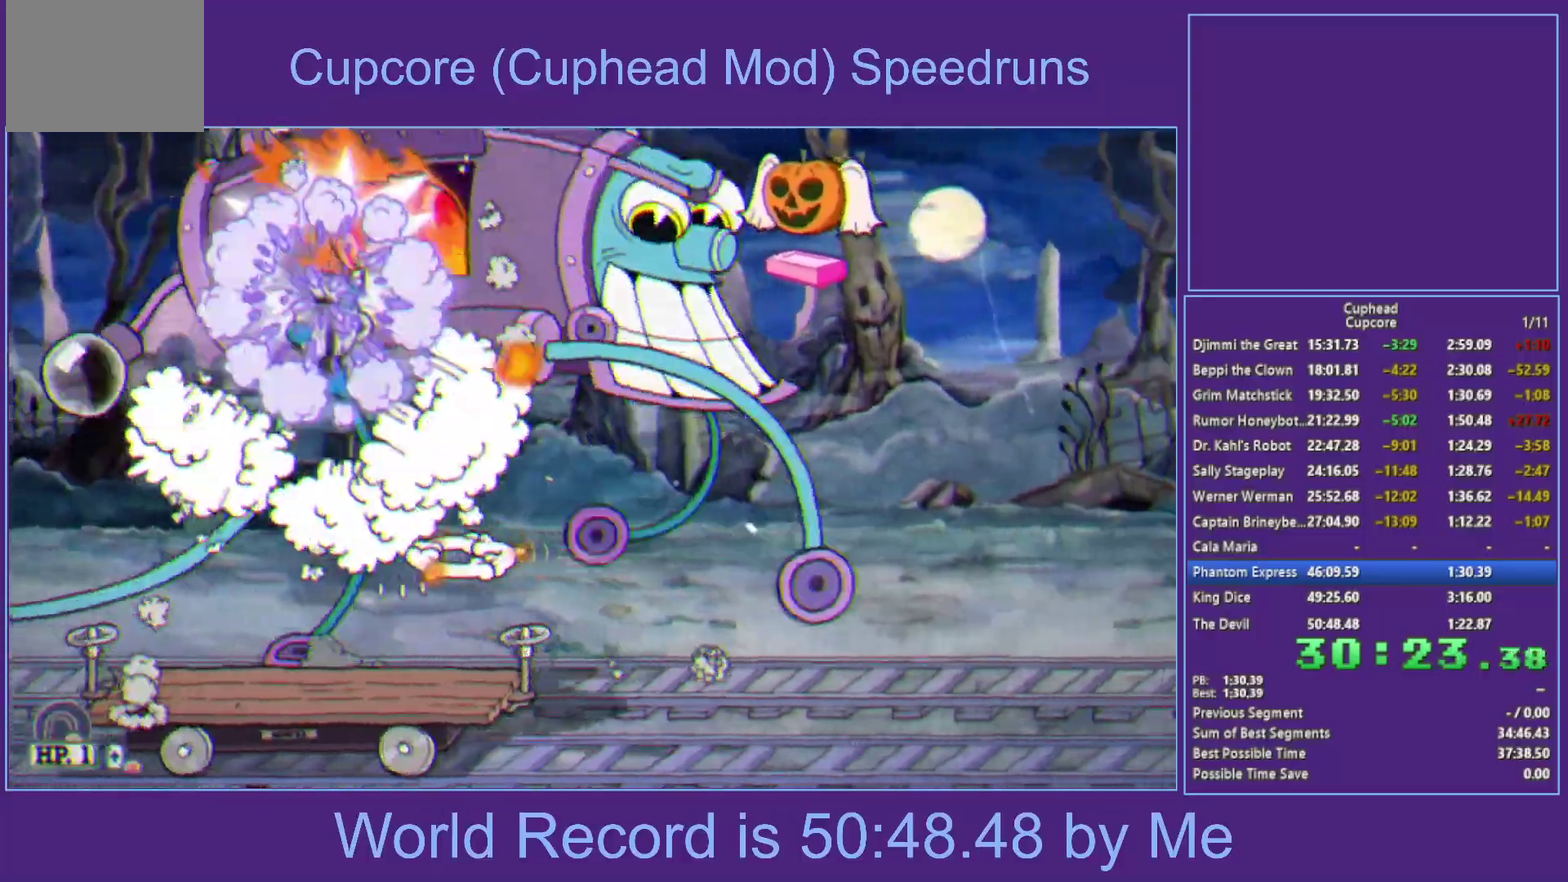
{"buttons": [], "left_stick": "up-left", "right_stick": "center", "events": [[167, "left_stick", "up"], [183, "X", "up"], [300, "X", "down"], [333, "left_stick", "up-right"], [483, "X", "up"], [483, "left_stick", "up-left"]]}
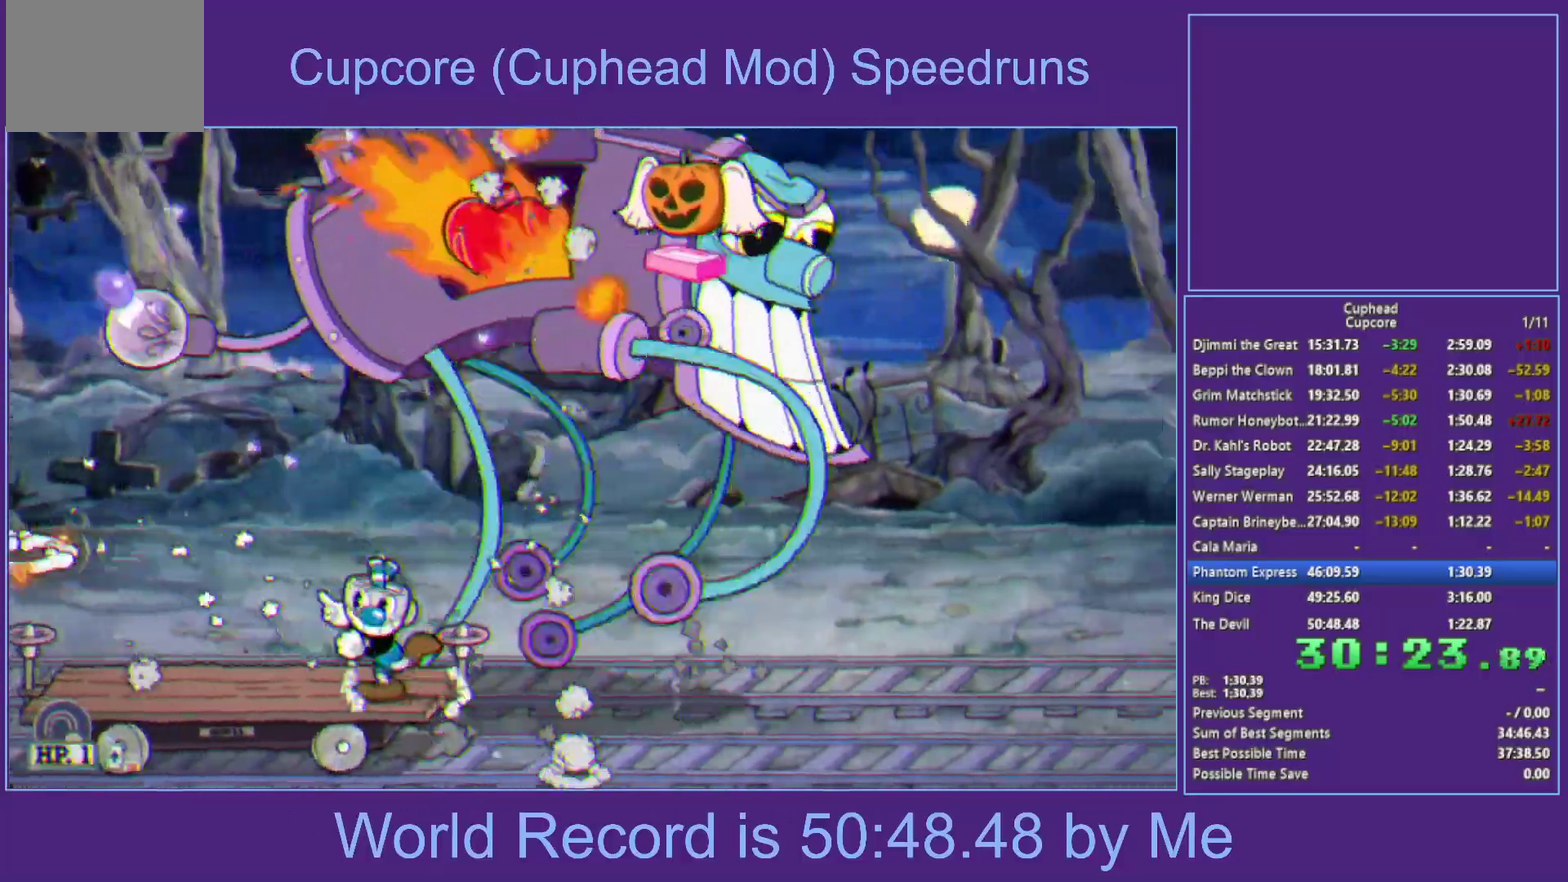
{"buttons": ["A", "B", "X", "L1"], "left_stick": "up", "right_stick": "center", "events": [[67, "A", "down"], [150, "left_stick", "up"], [400, "B", "down"], [433, "X", "down"], [467, "L1", "down"]]}
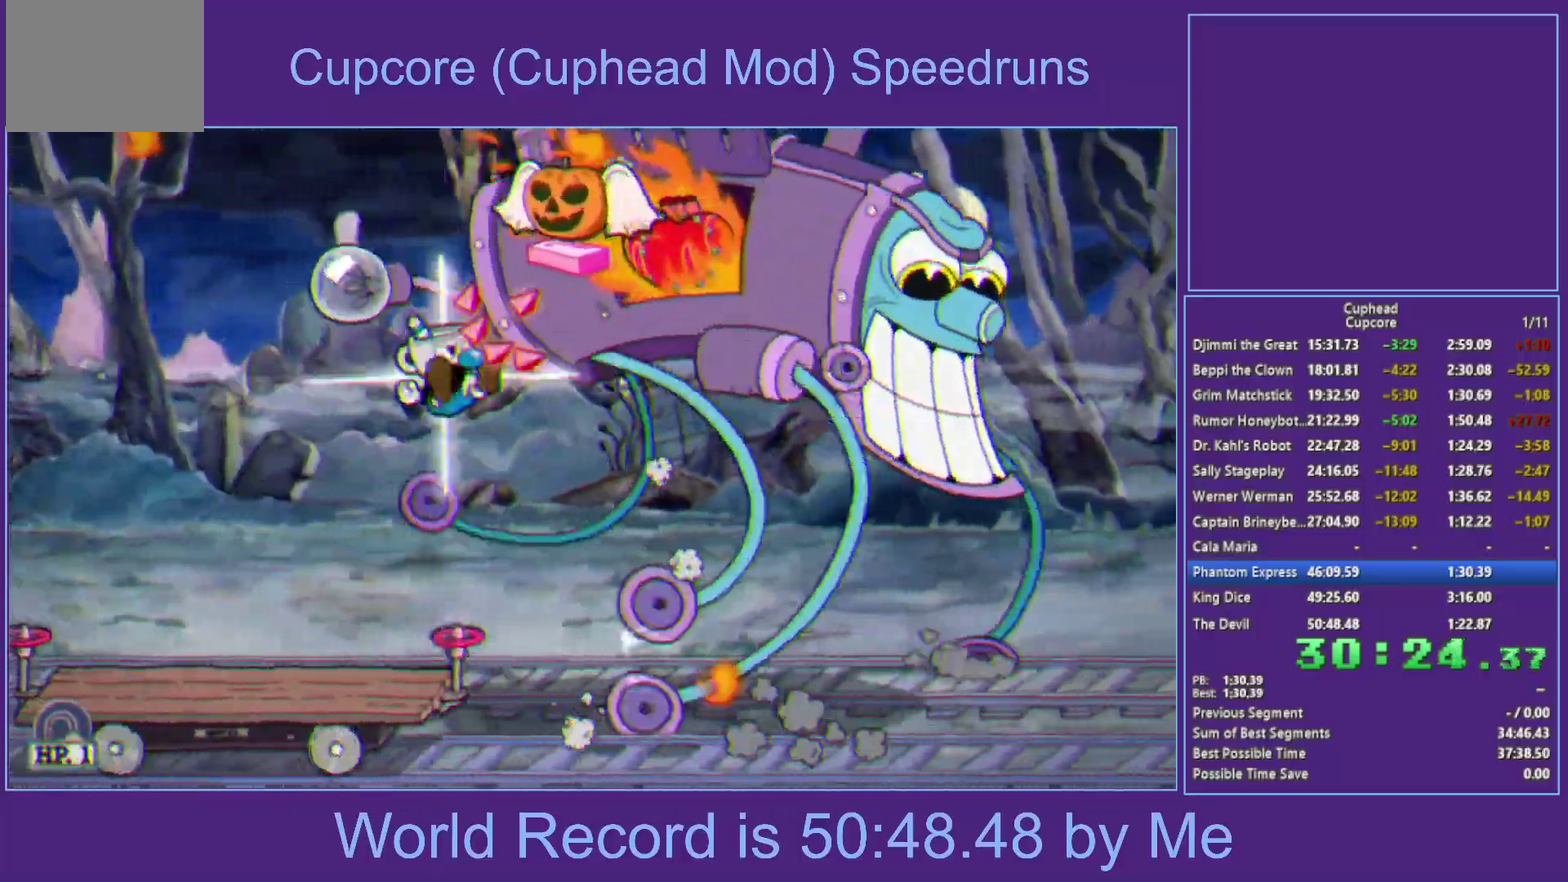
{"buttons": ["X"], "left_stick": "up-right", "right_stick": "center", "events": [[17, "L1", "up"], [33, "left_stick", "up-right"], [67, "L1", "down"], [117, "B", "up"], [117, "L1", "up"], [133, "A", "up"]]}
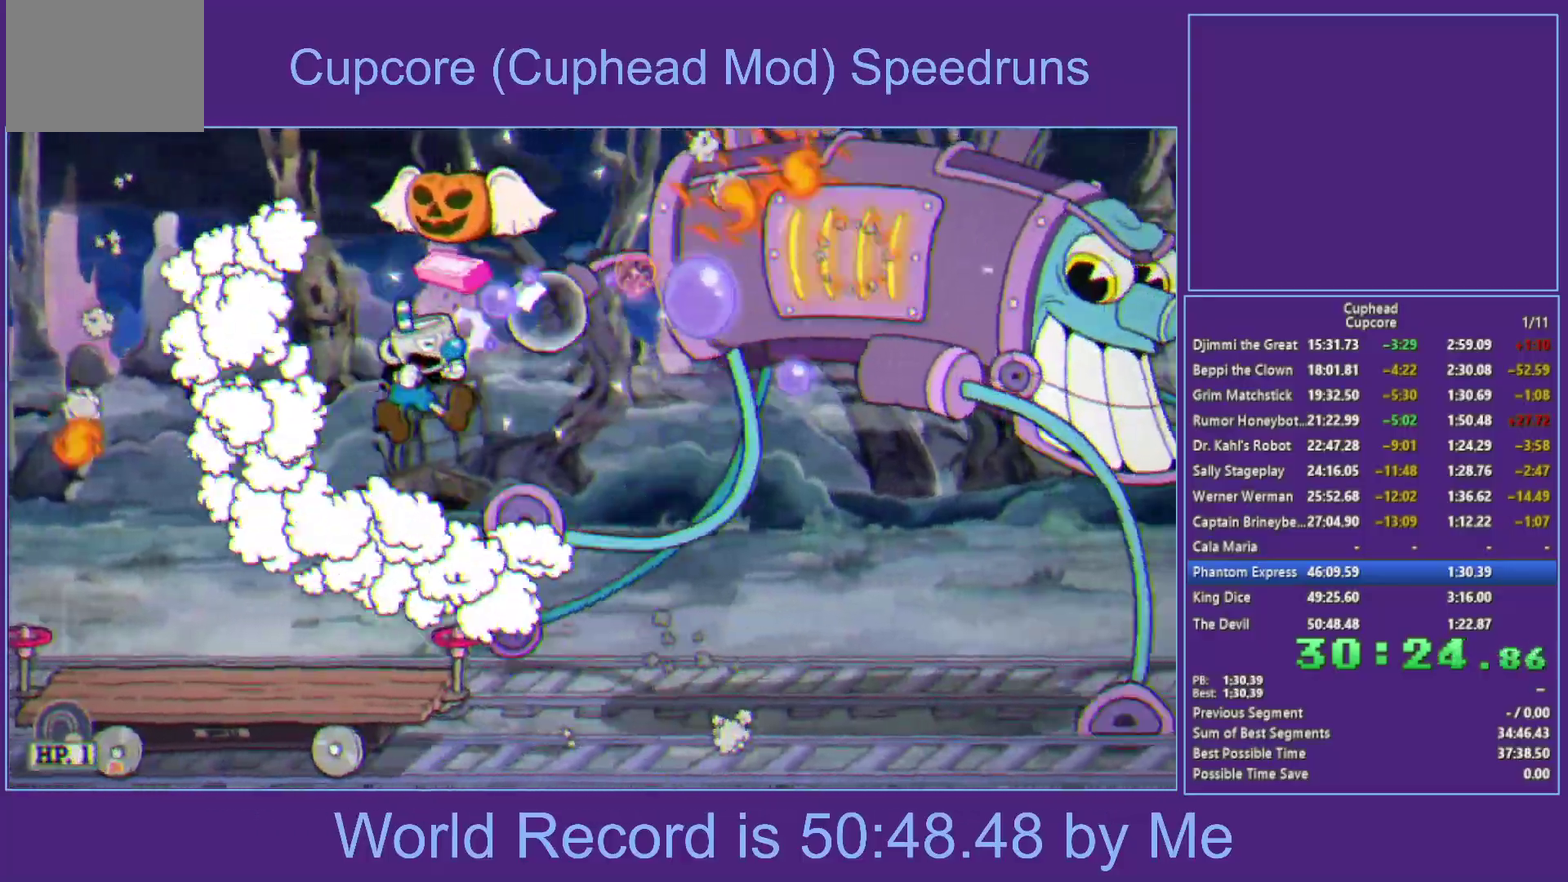
{"buttons": ["A"], "left_stick": "up", "right_stick": "center", "events": [[67, "left_stick", "up"], [117, "X", "up"], [117, "left_stick", "left"], [317, "A", "down"], [350, "left_stick", "up"], [433, "A", "up"], [500, "A", "down"]]}
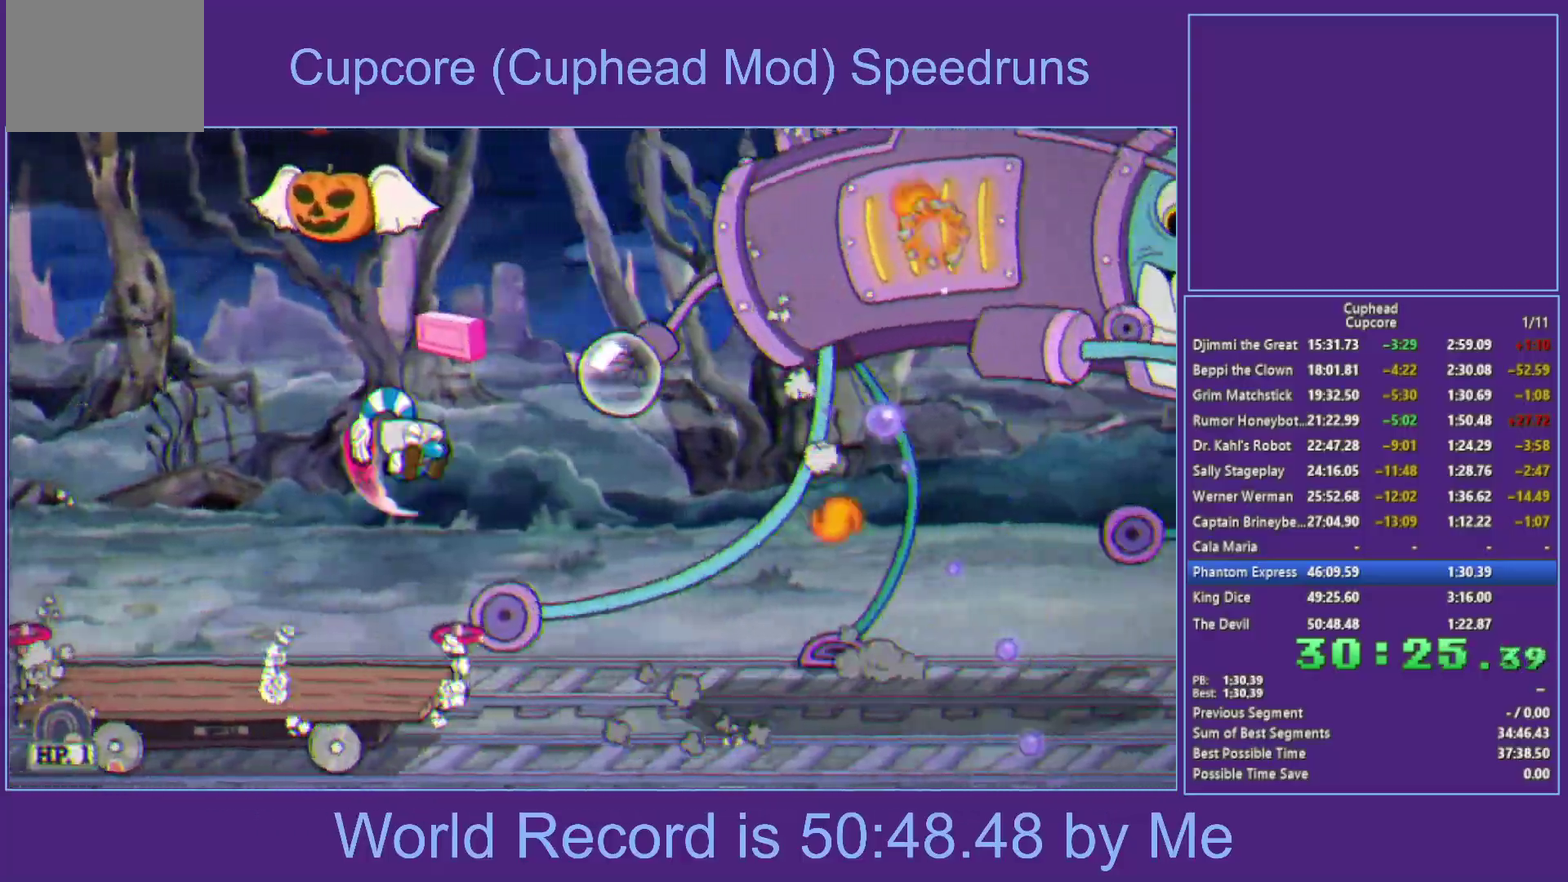
{"buttons": [], "left_stick": "center", "right_stick": "center", "events": [[33, "left_stick", "up-right"], [150, "left_stick", "up"], [200, "left_stick", "up-left"], [350, "left_stick", "center"], [383, "A", "up"]]}
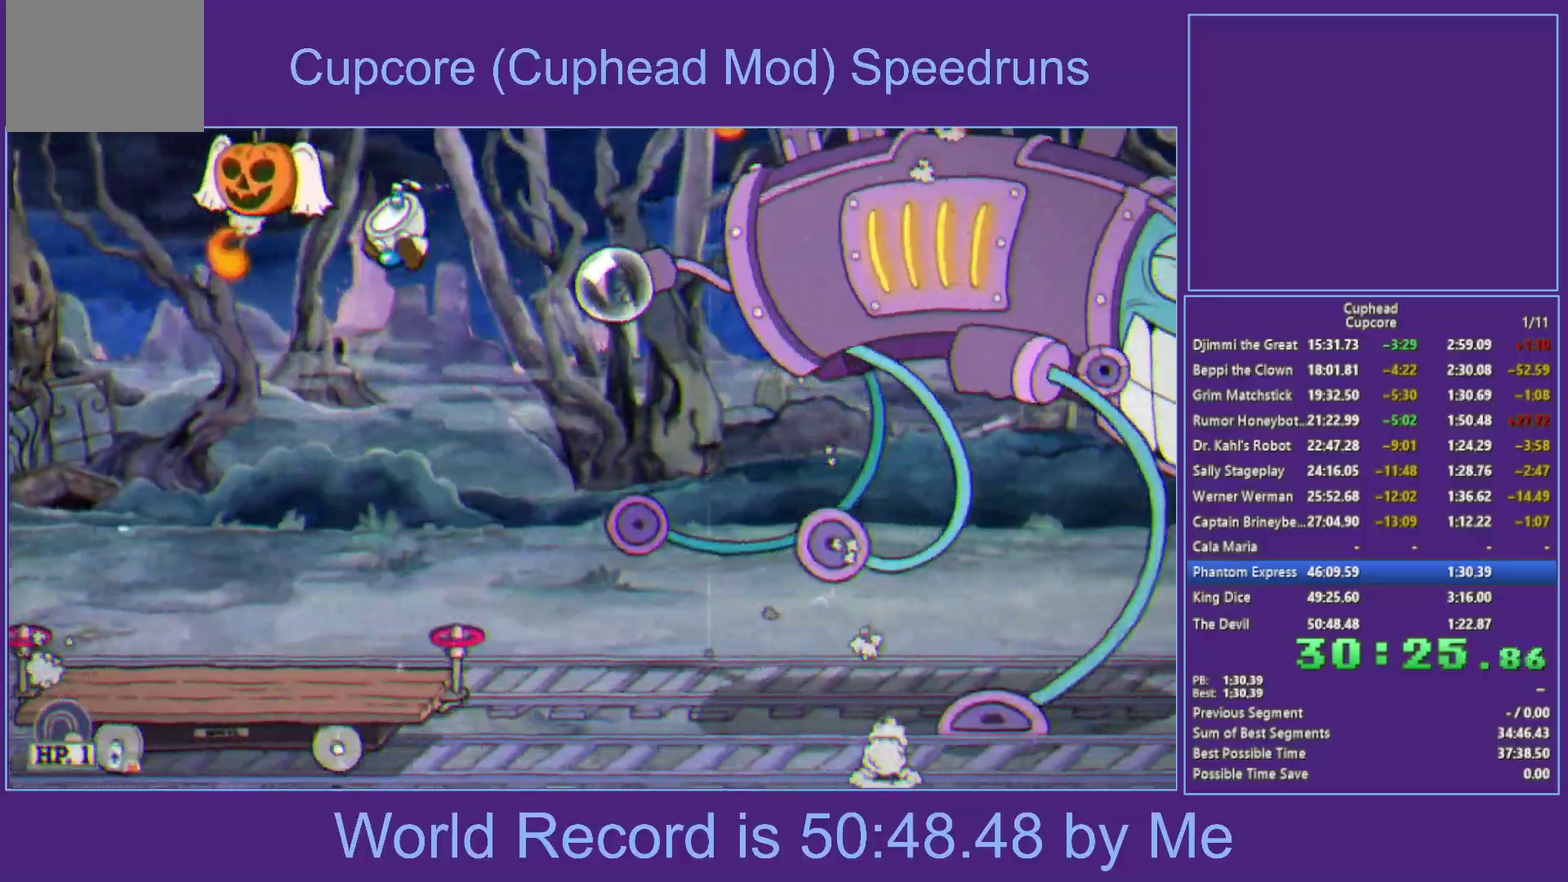
{"buttons": [], "left_stick": "center", "right_stick": "center", "events": []}
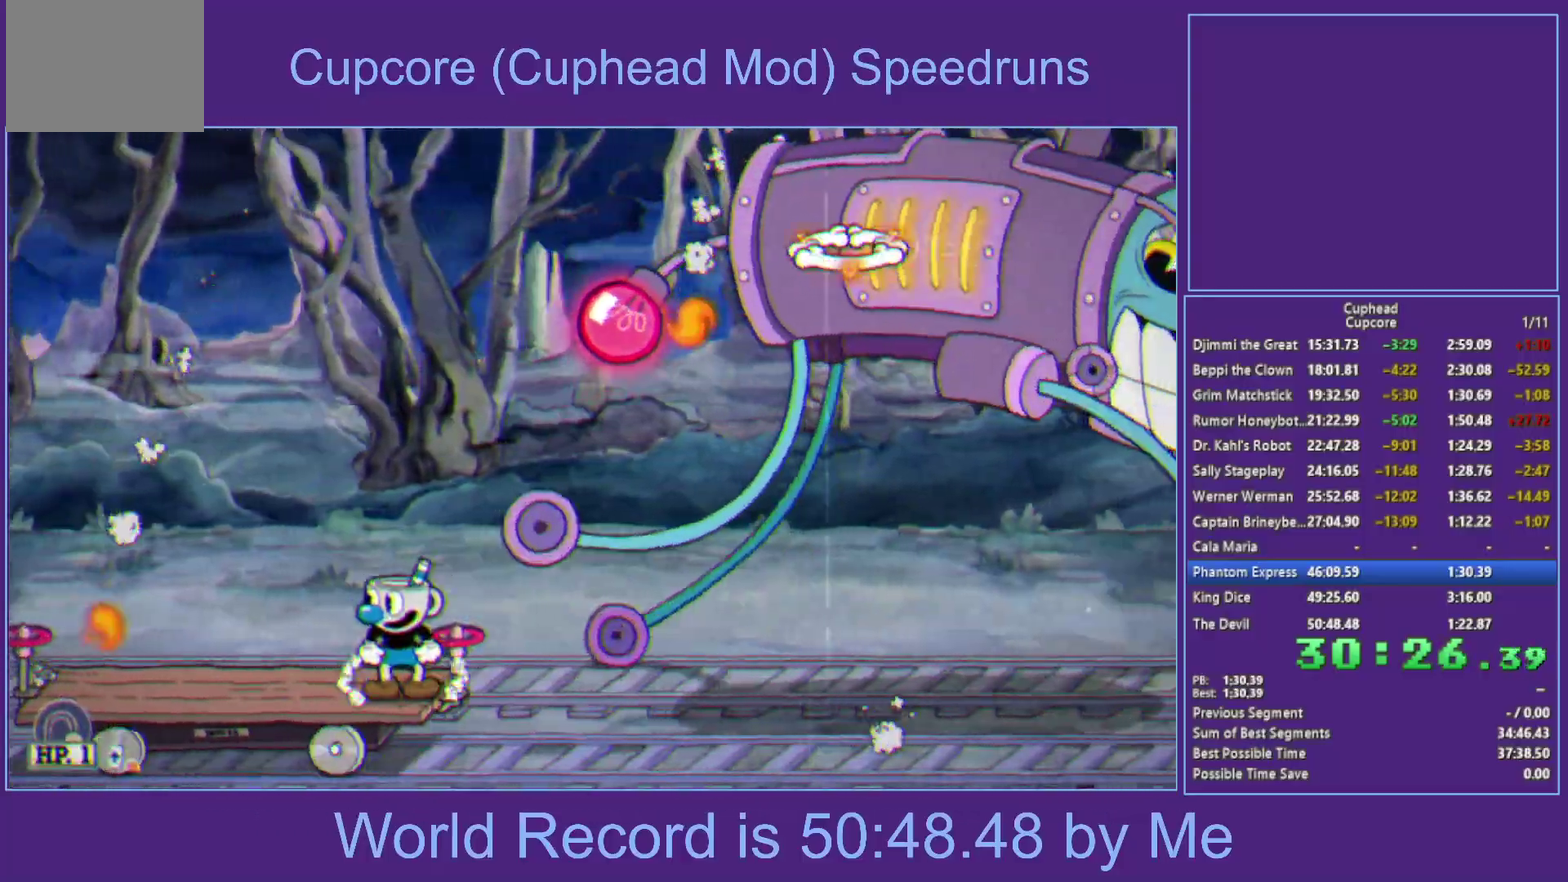
{"buttons": ["A"], "left_stick": "right", "right_stick": "center", "events": [[400, "left_stick", "right"], [467, "A", "down"]]}
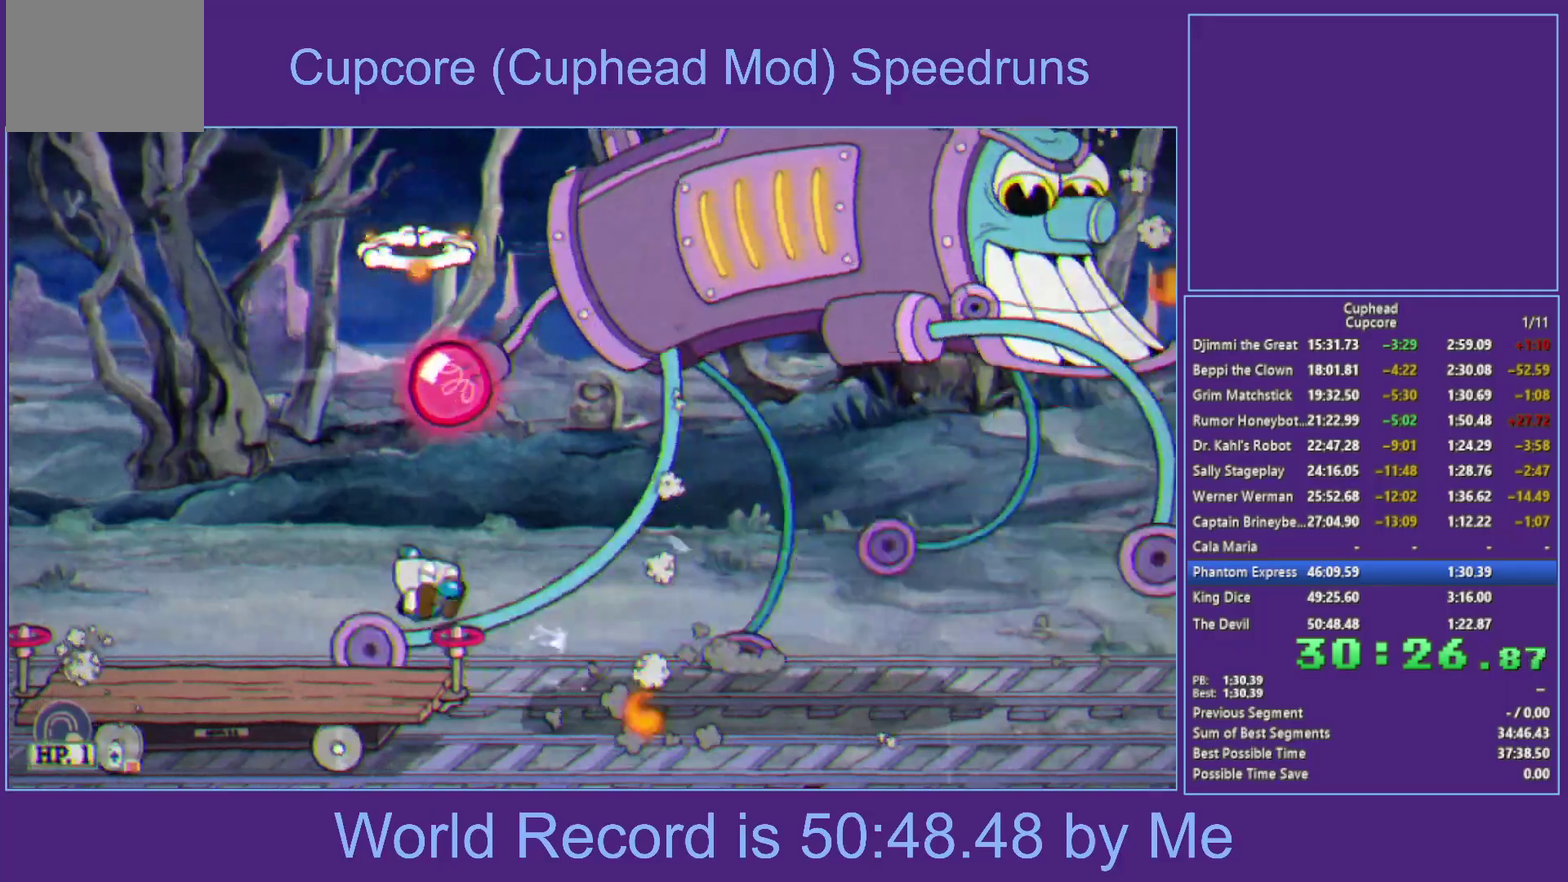
{"buttons": ["A"], "left_stick": "up-right", "right_stick": "center", "events": [[67, "left_stick", "center"], [133, "left_stick", "left"], [183, "A", "up"], [233, "A", "down"], [467, "left_stick", "up-right"]]}
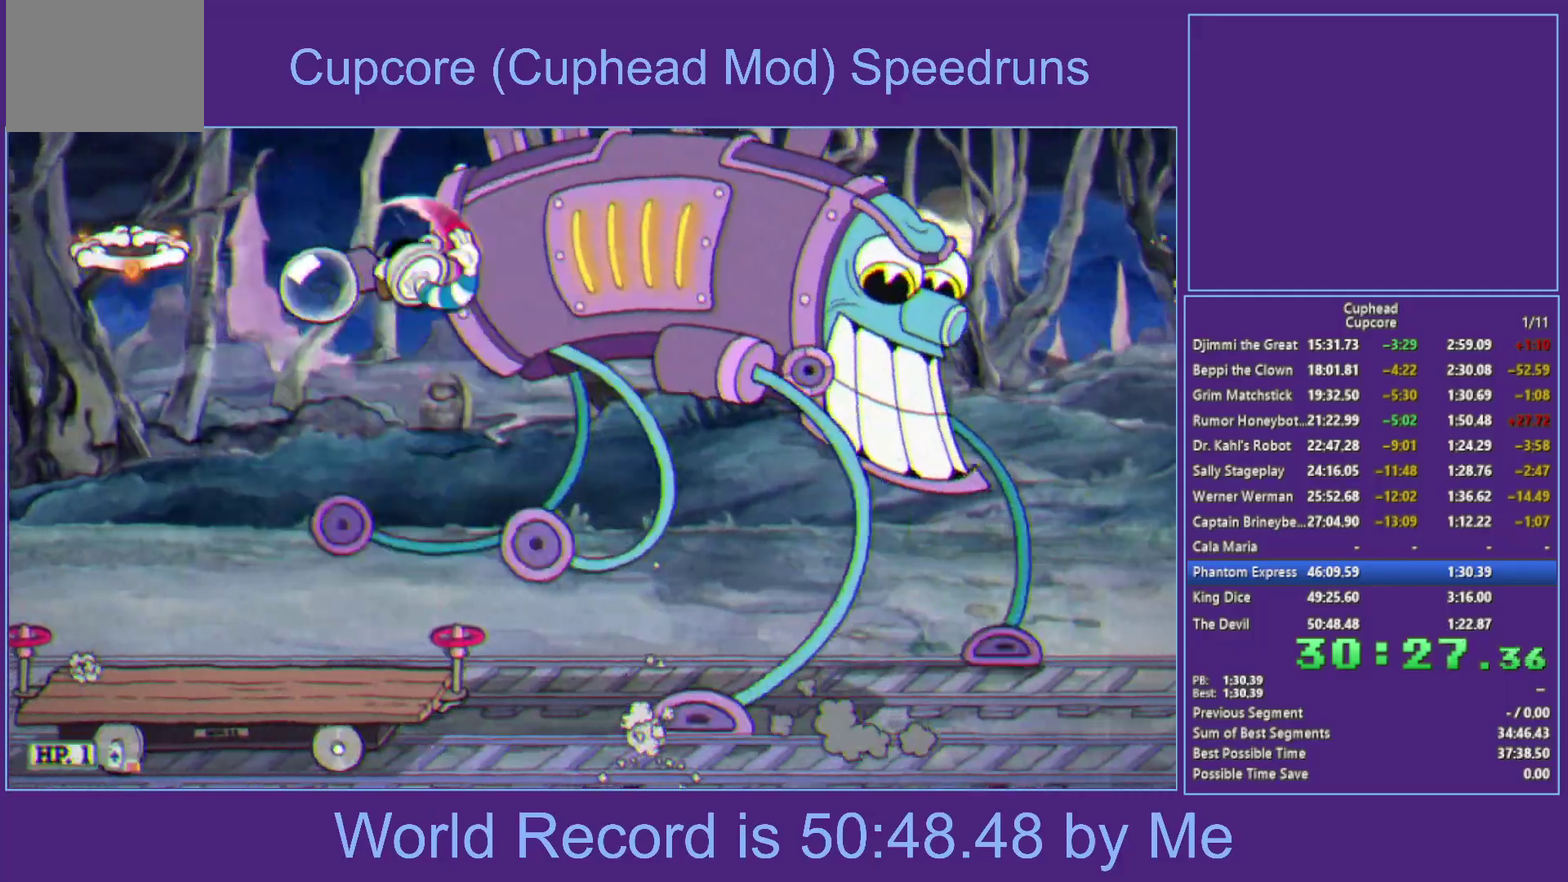
{"buttons": ["X", "L1"], "left_stick": "center", "right_stick": "center", "events": [[33, "B", "down"], [50, "X", "down"], [83, "left_stick", "right"], [100, "L1", "down"], [150, "L1", "up"], [200, "L1", "down"], [250, "left_stick", "center"], [300, "L1", "up"], [350, "B", "up"], [383, "A", "up"], [450, "L1", "down"]]}
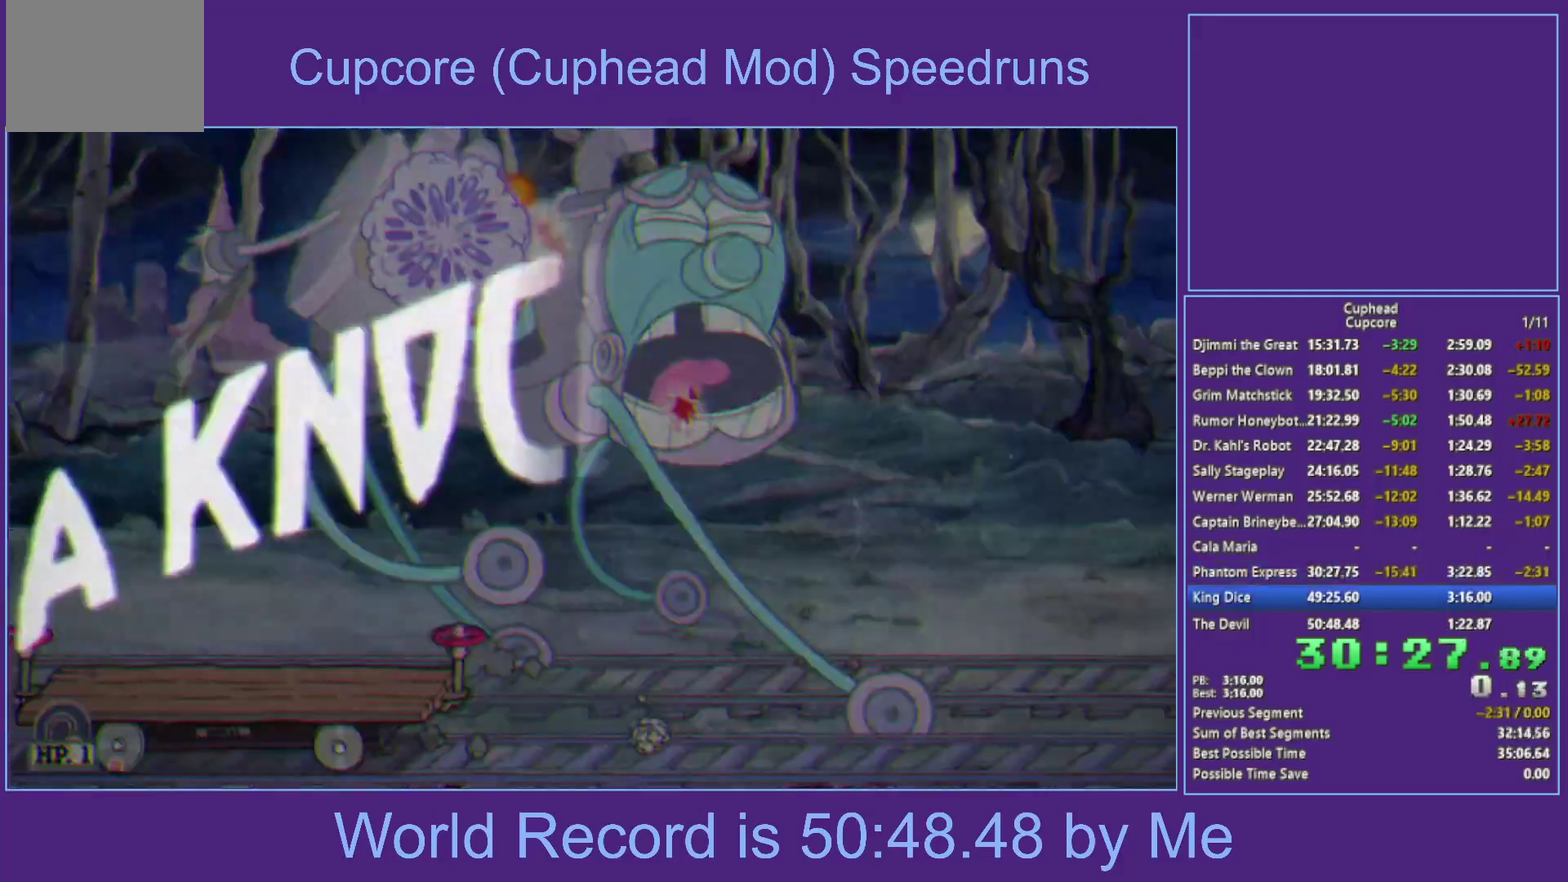
{"buttons": [], "left_stick": "center", "right_stick": "center", "events": [[67, "L1", "up"], [450, "X", "up"]]}
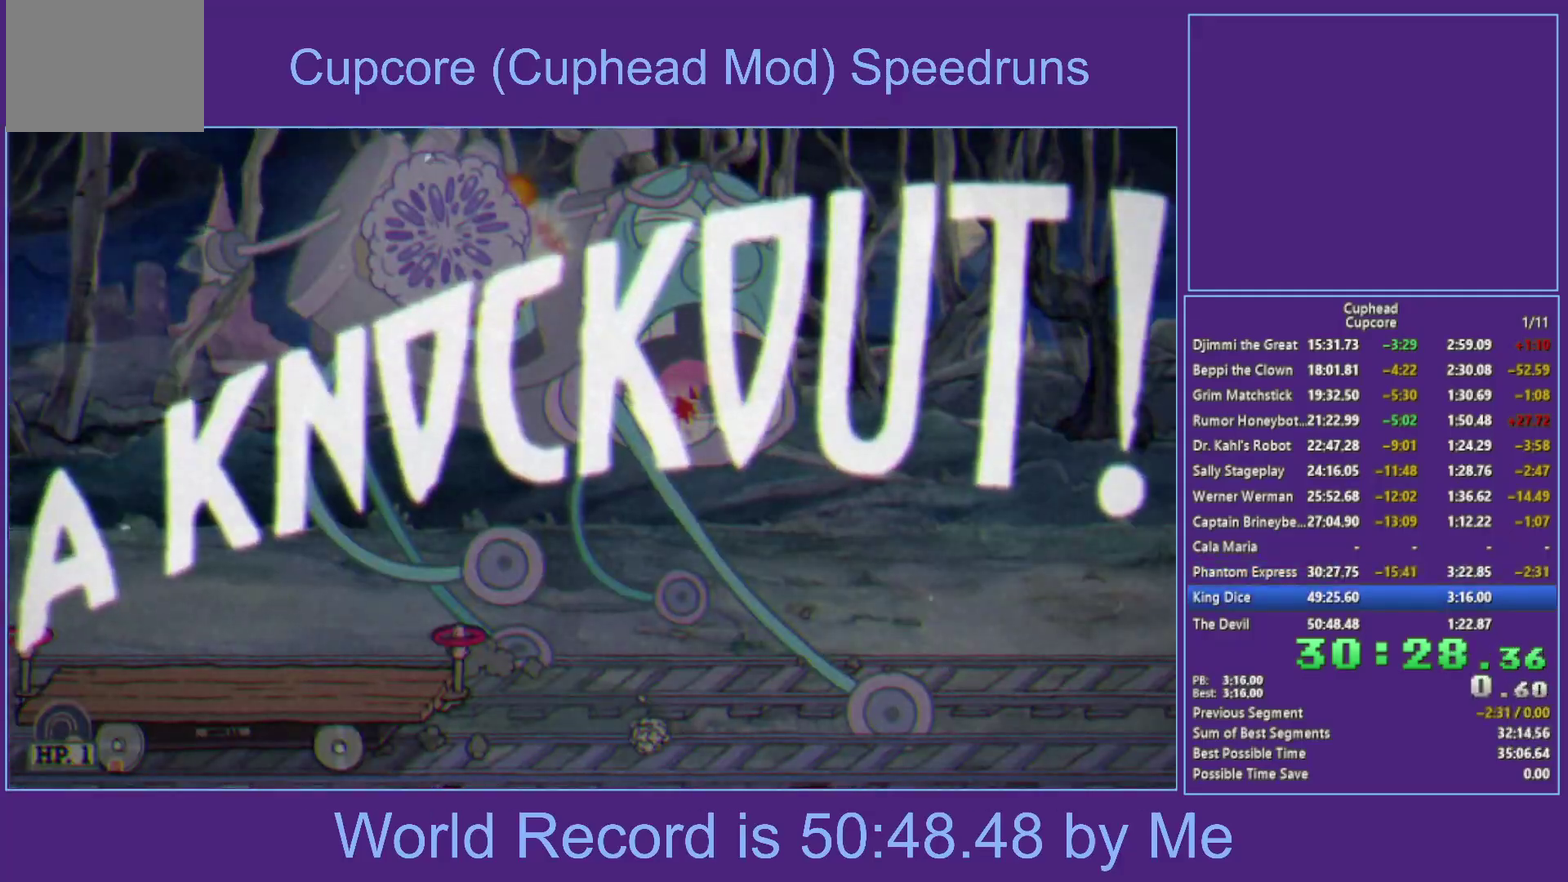
{"buttons": [], "left_stick": "center", "right_stick": "center", "events": []}
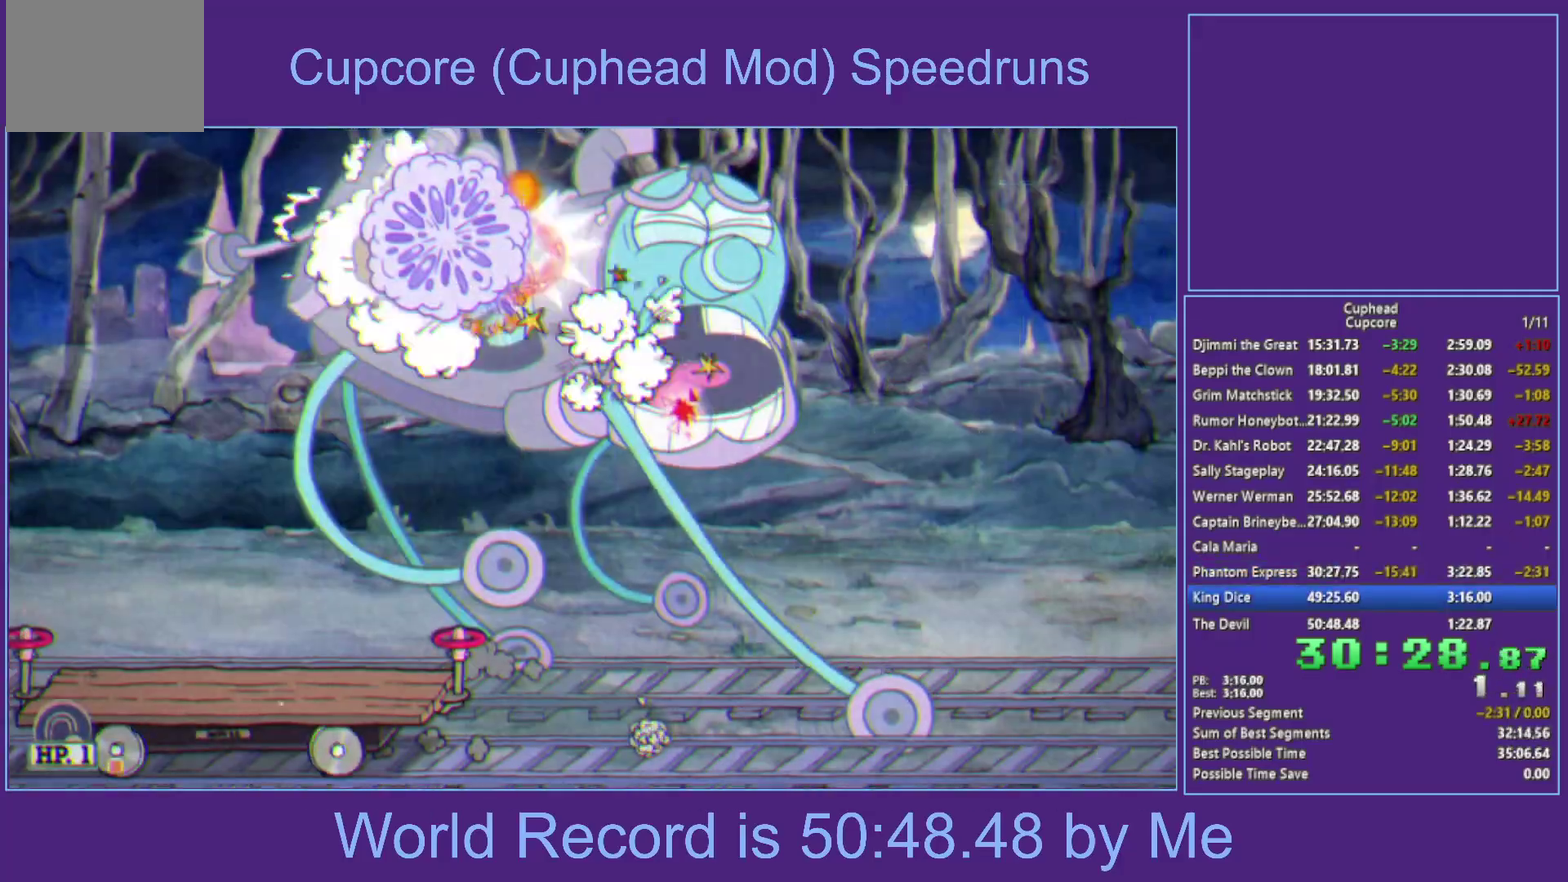
{"buttons": [], "left_stick": "center", "right_stick": "center", "events": []}
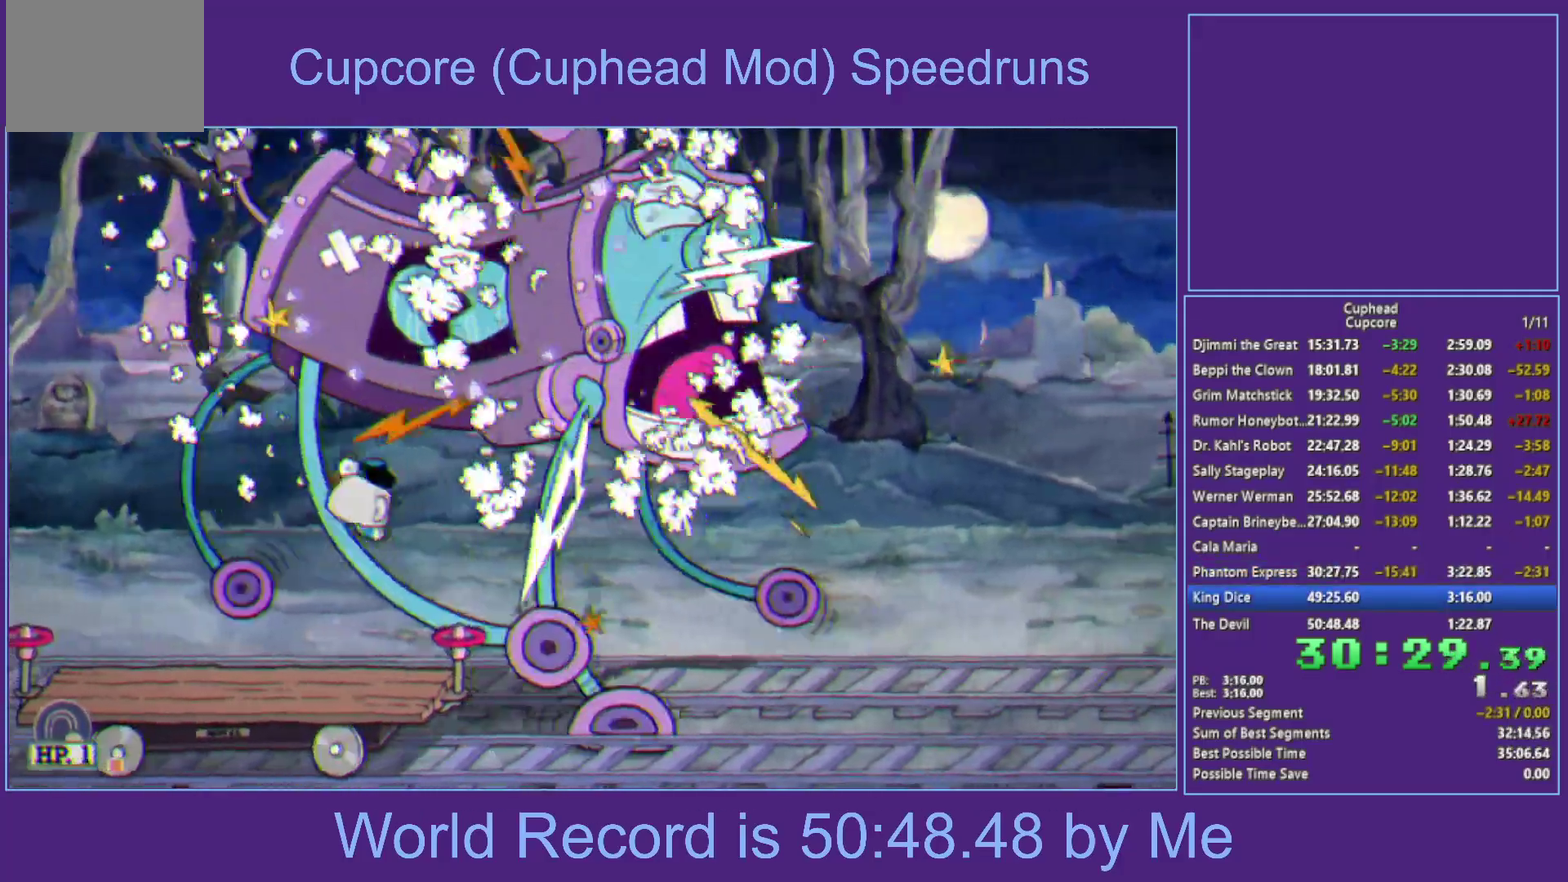
{"buttons": [], "left_stick": "center", "right_stick": "center", "events": []}
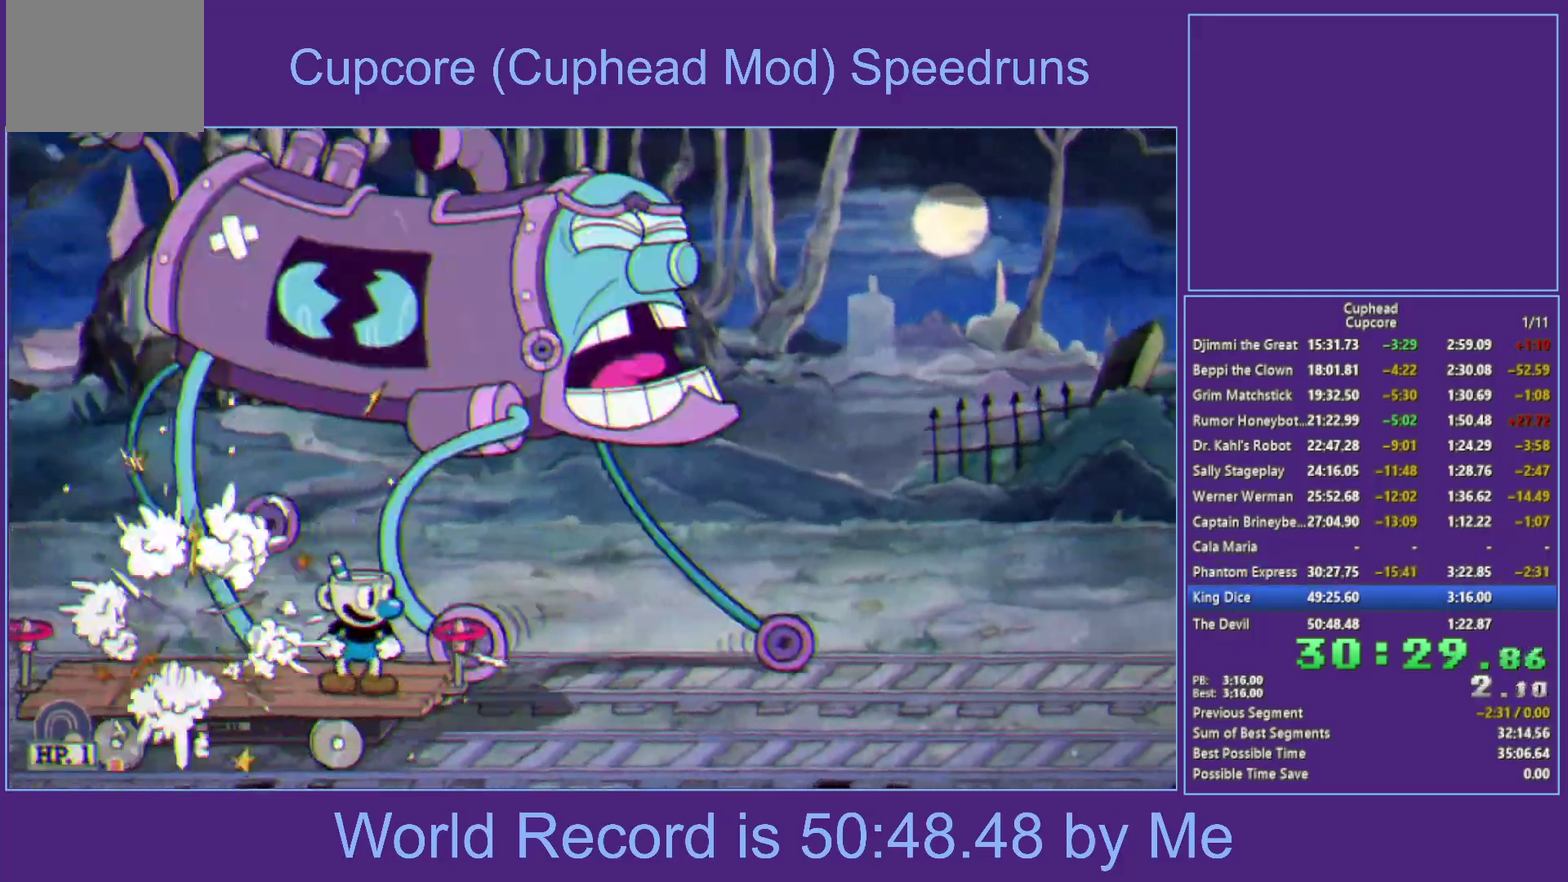
{"buttons": [], "left_stick": "center", "right_stick": "center", "events": []}